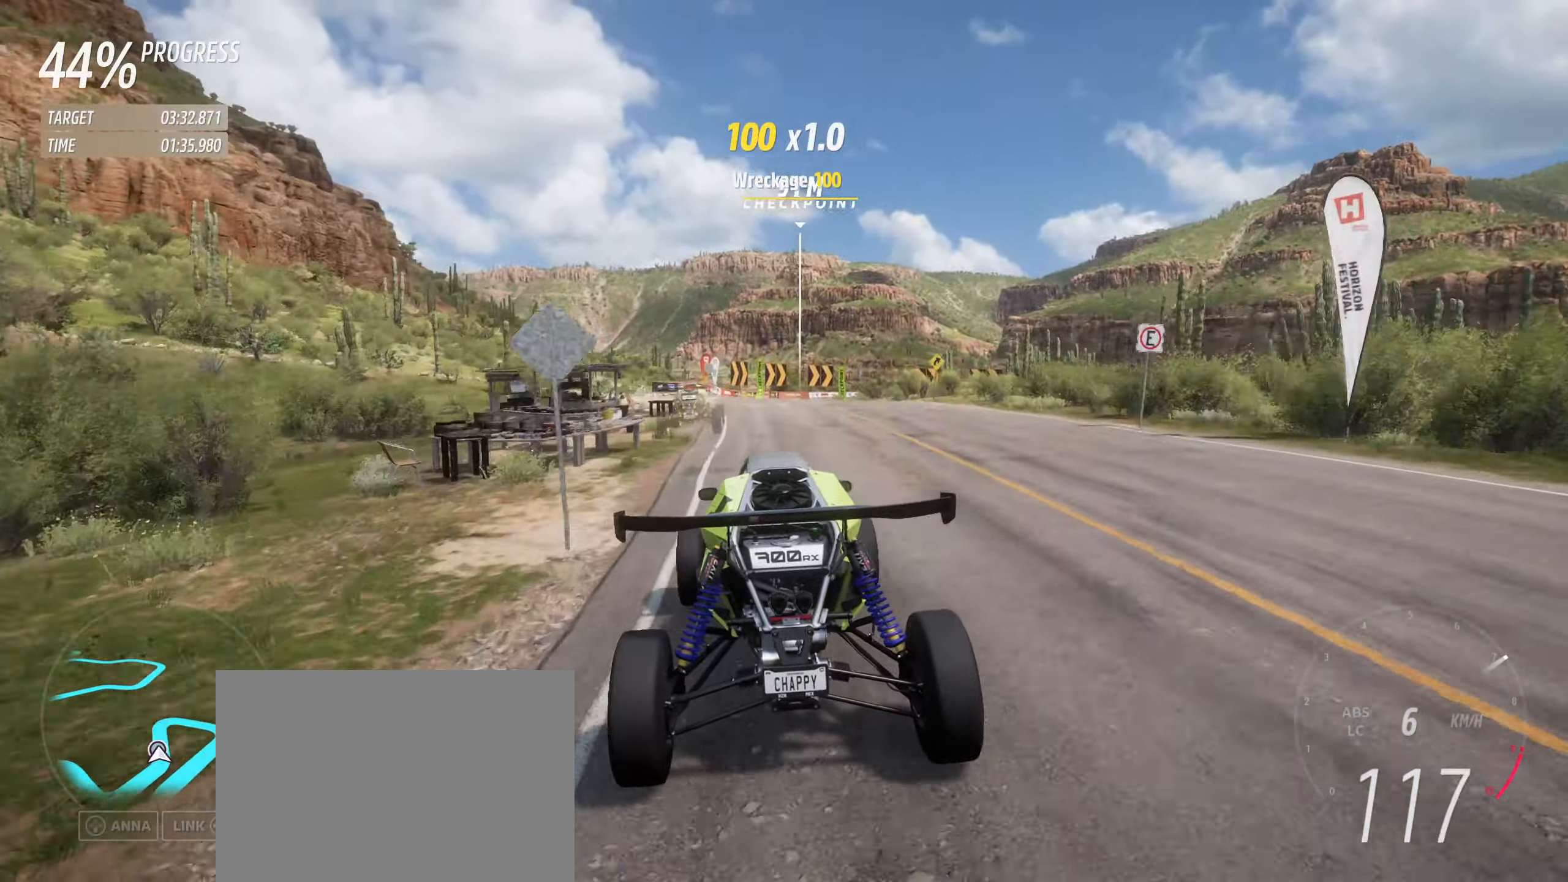
Gameplay with a controller (Xbox layout); each line is a JSON object with the inputs held at the frame after it. "events" lists button and stick changes between this image and that frame as [ms after this image, input, new state], when the widget could be followed in between. Not read: L3 R3 right_stick.
{"buttons": ["R2"], "left_stick": "up-left", "events": [[334, "left_stick", "center"], [417, "left_stick", "up-left"]]}
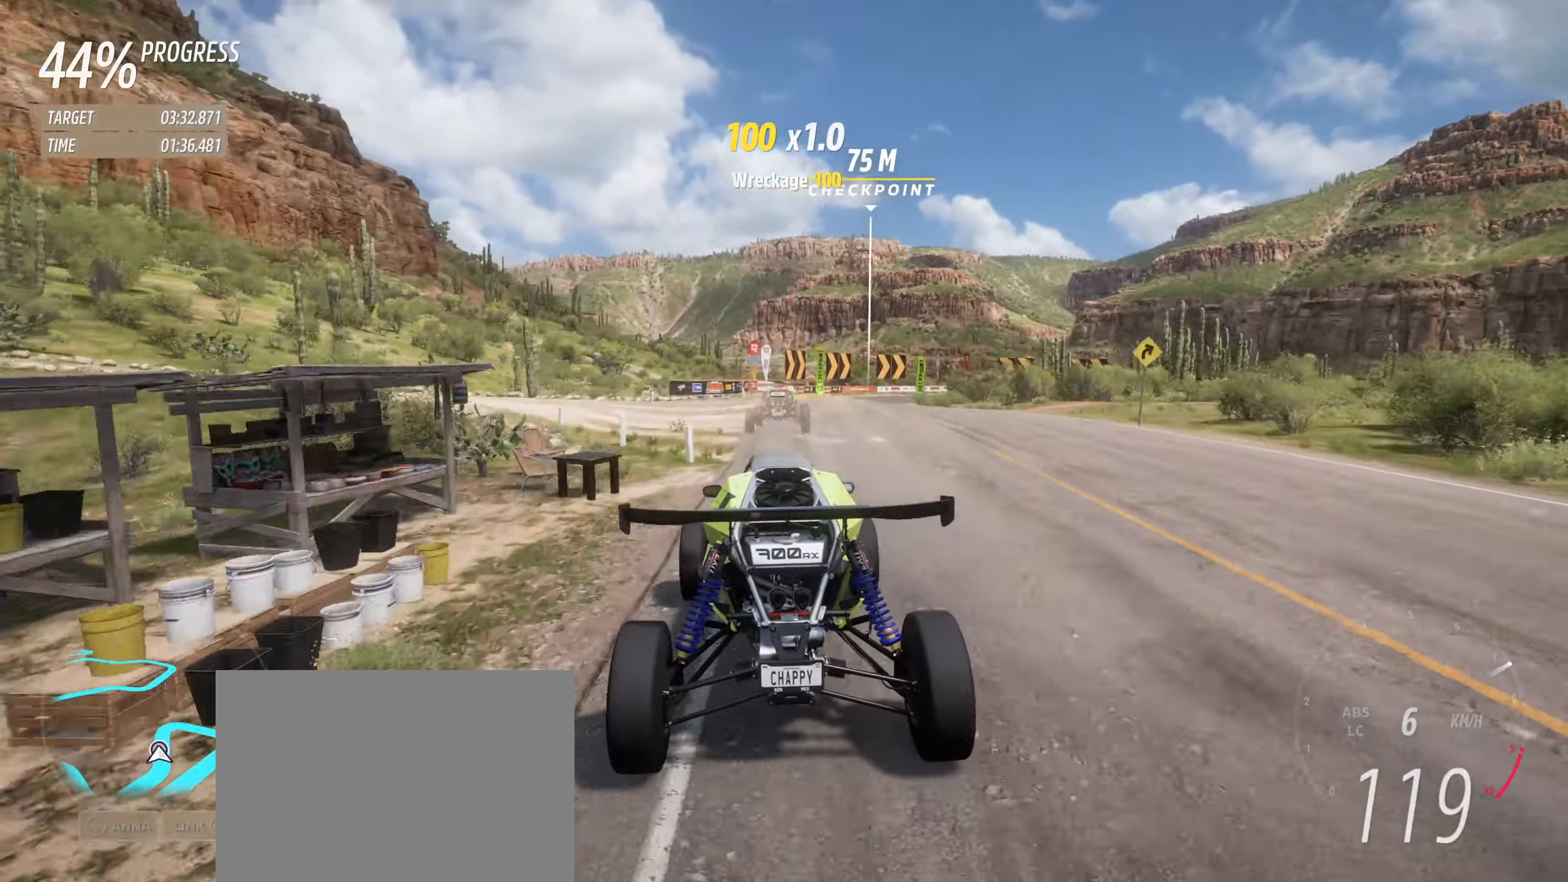
{"buttons": ["R2"], "left_stick": "center", "events": [[17, "left_stick", "center"], [267, "left_stick", "right"], [400, "left_stick", "center"]]}
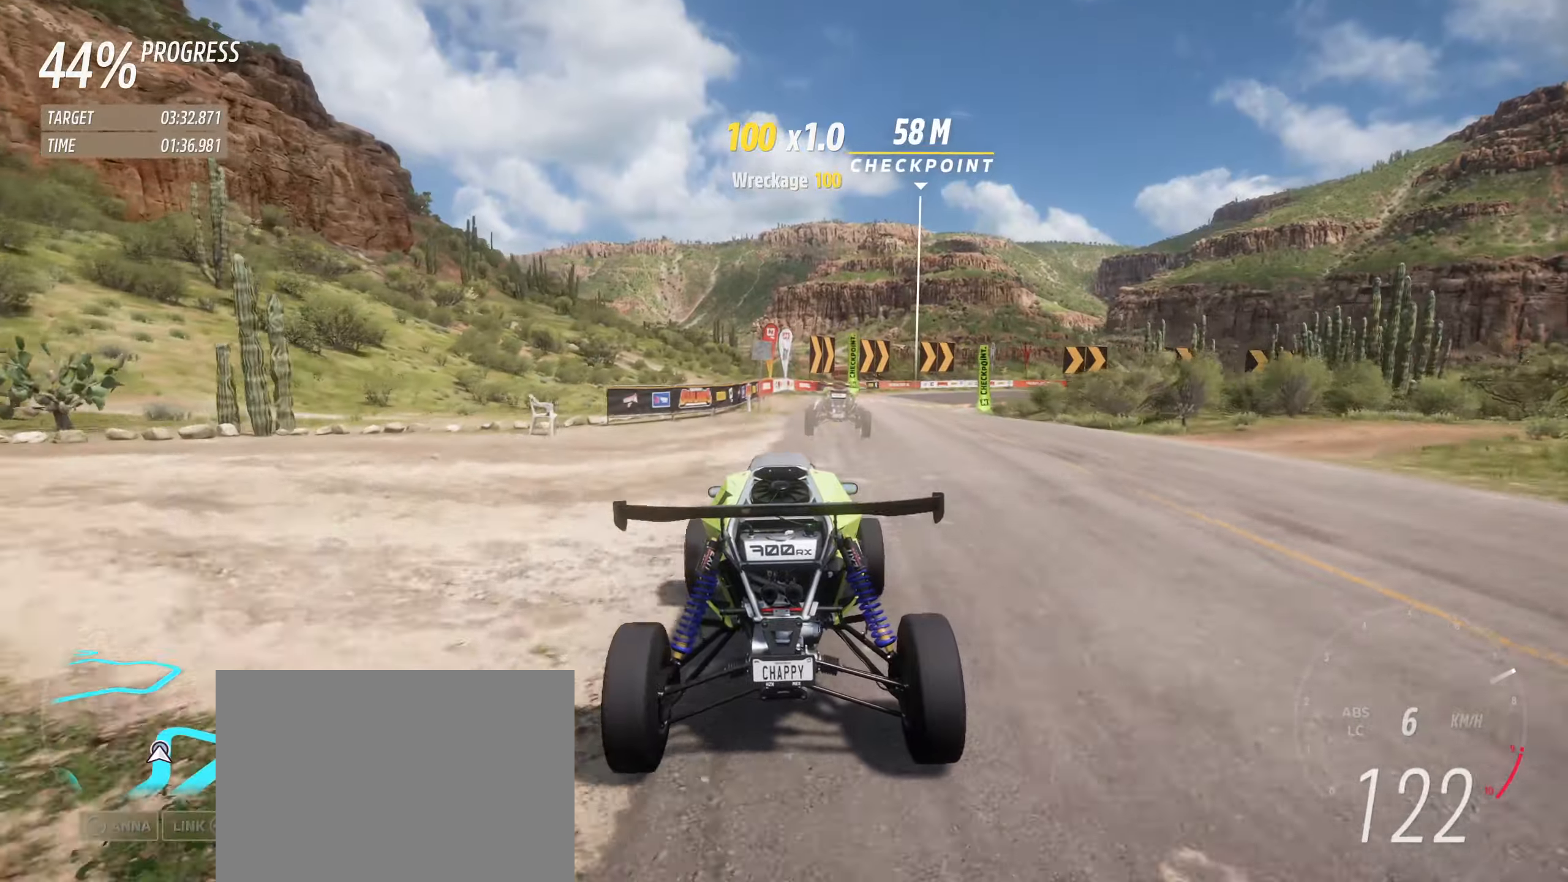
{"buttons": [], "left_stick": "right", "events": [[16, "left_stick", "right"], [66, "left_stick", "center"], [183, "left_stick", "right"], [466, "R2", "up"]]}
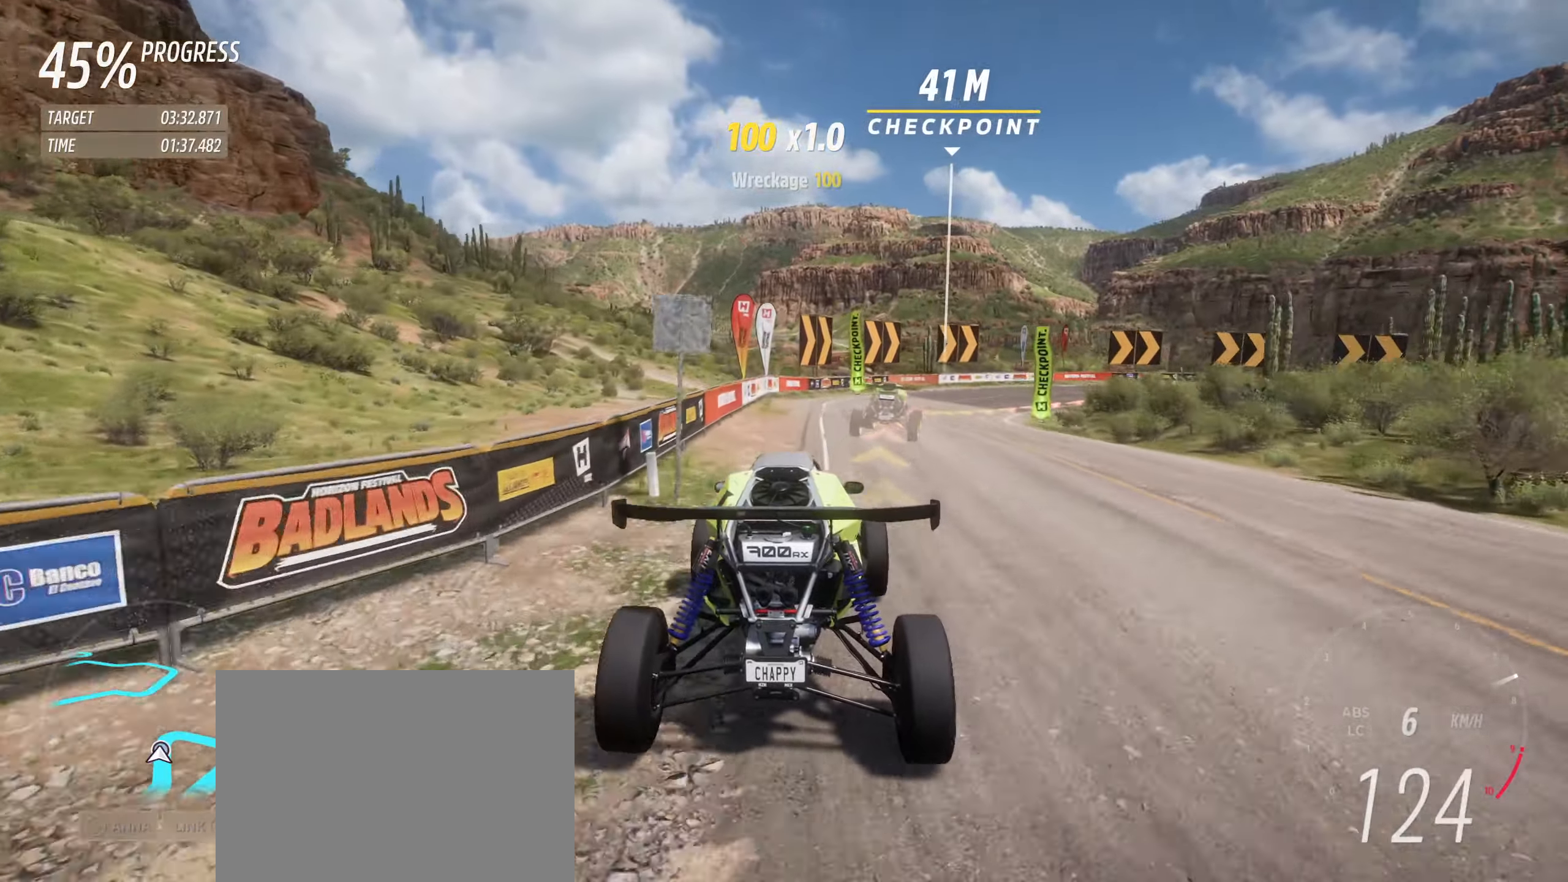
{"buttons": [], "left_stick": "right", "events": []}
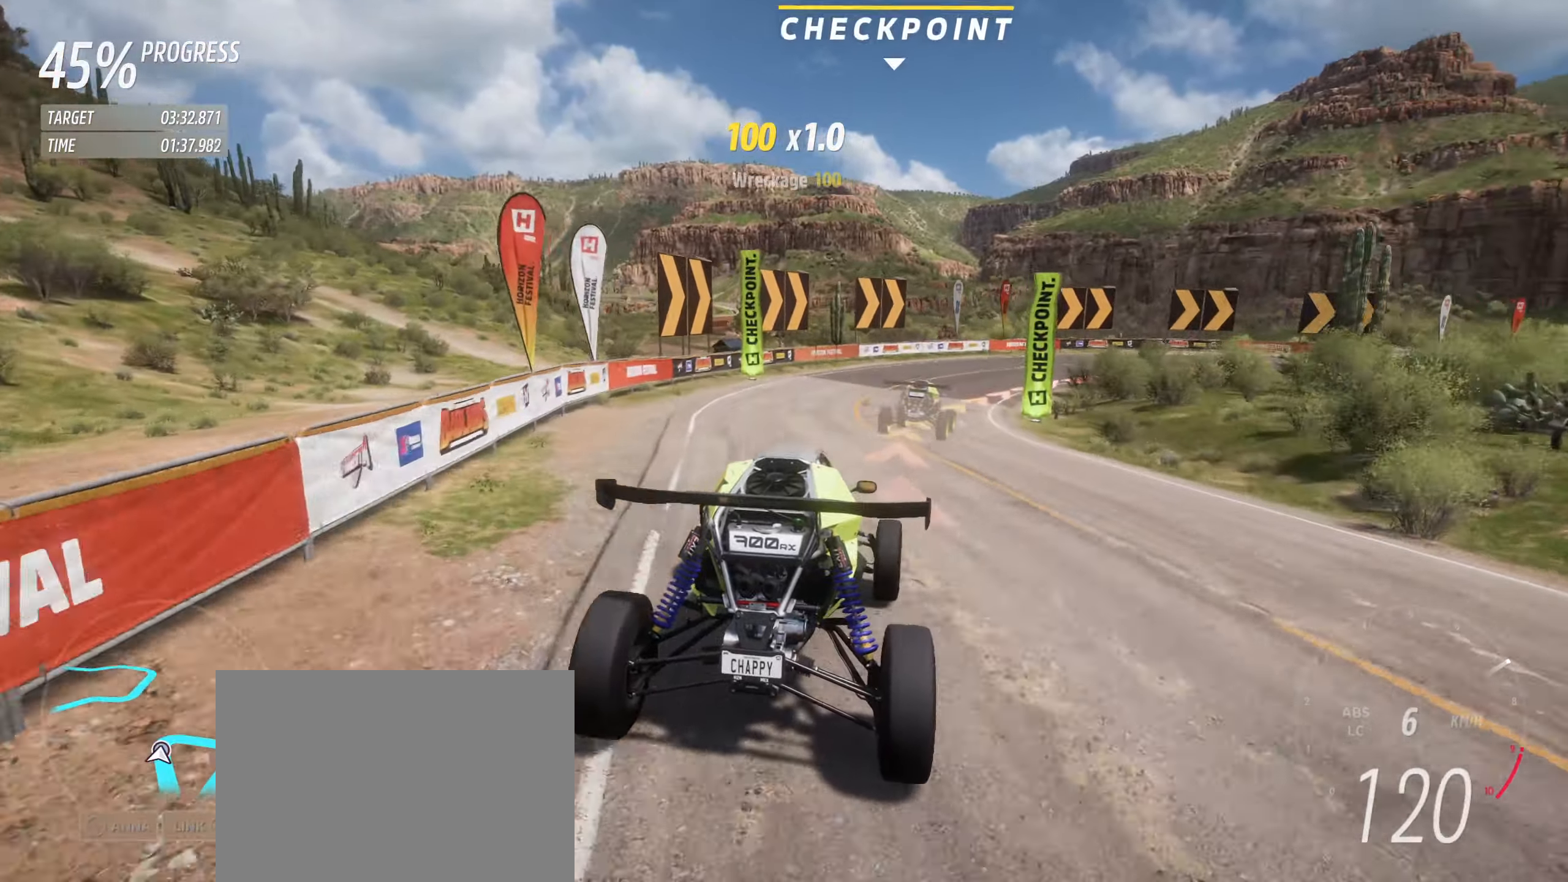
{"buttons": ["R2"], "left_stick": "right", "events": [[133, "R2", "down"]]}
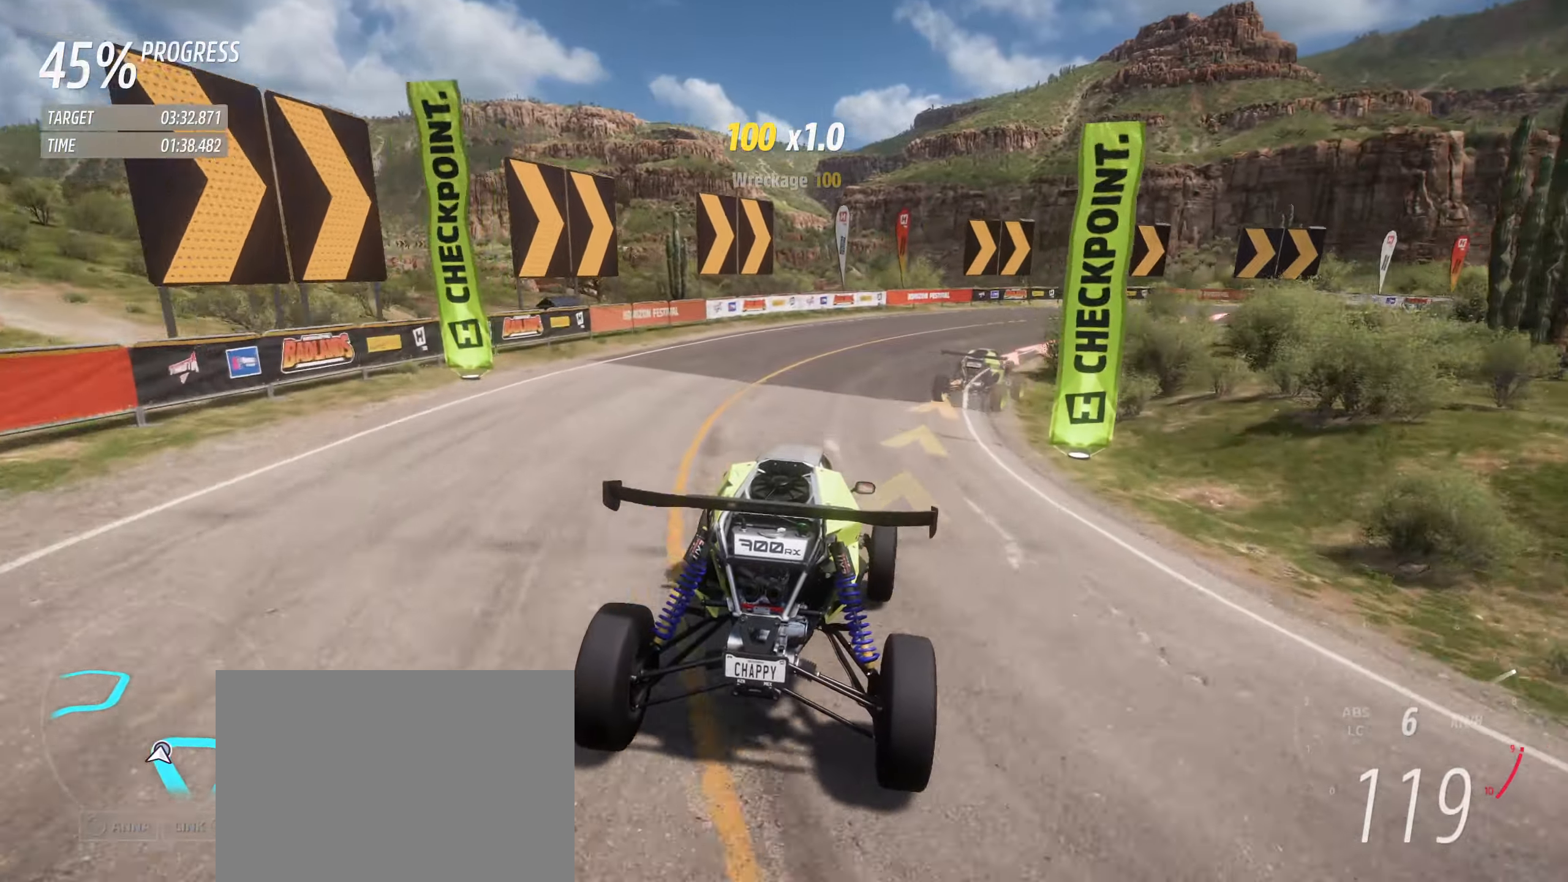
{"buttons": ["R2"], "left_stick": "right", "events": []}
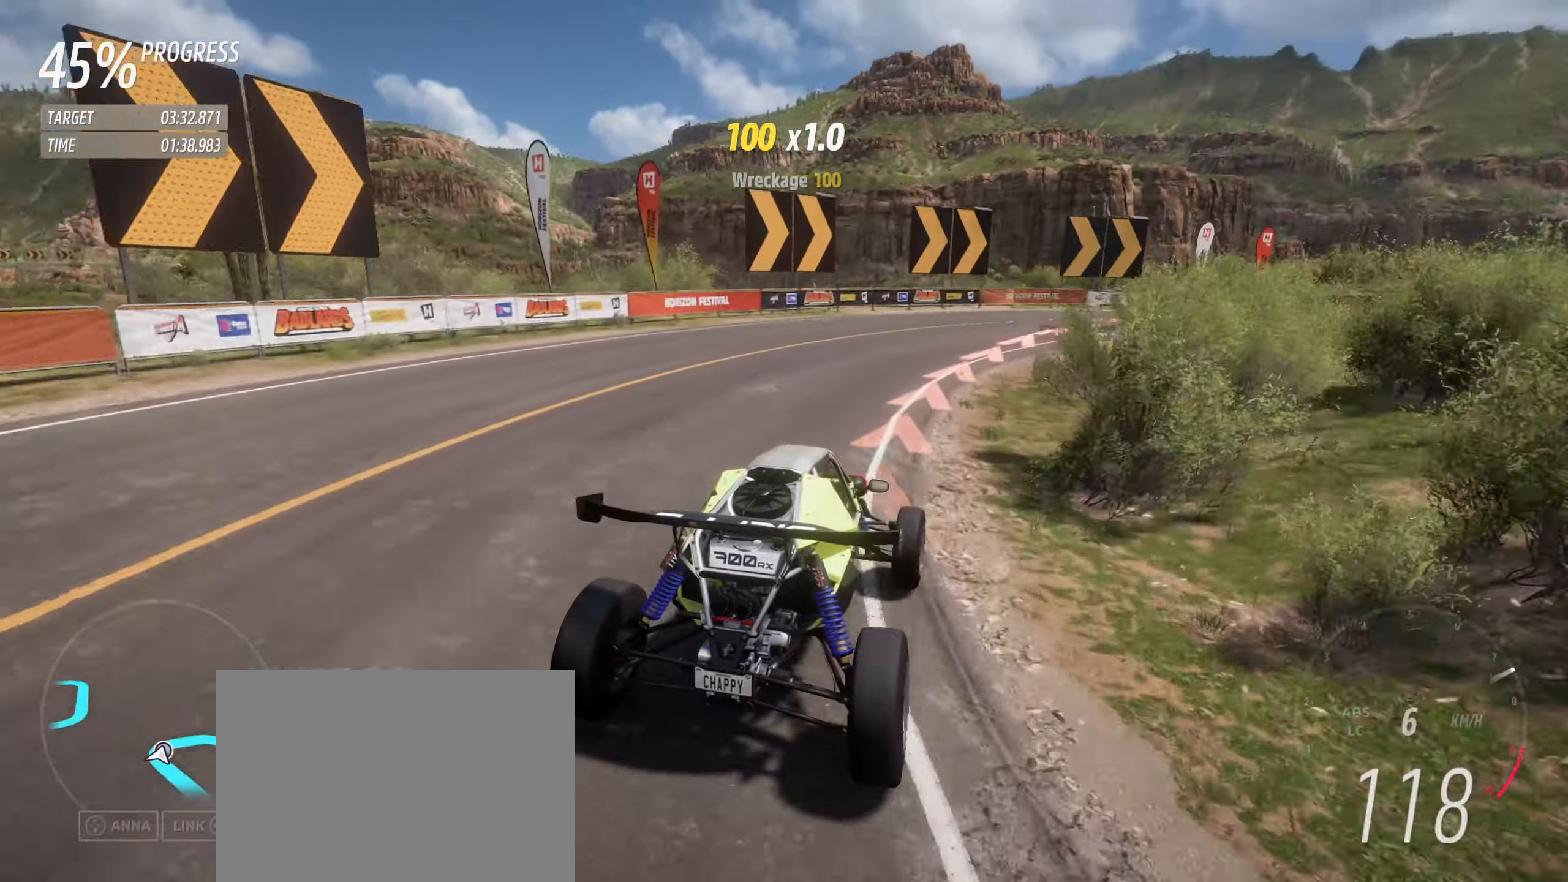
{"buttons": ["R2"], "left_stick": "right", "events": []}
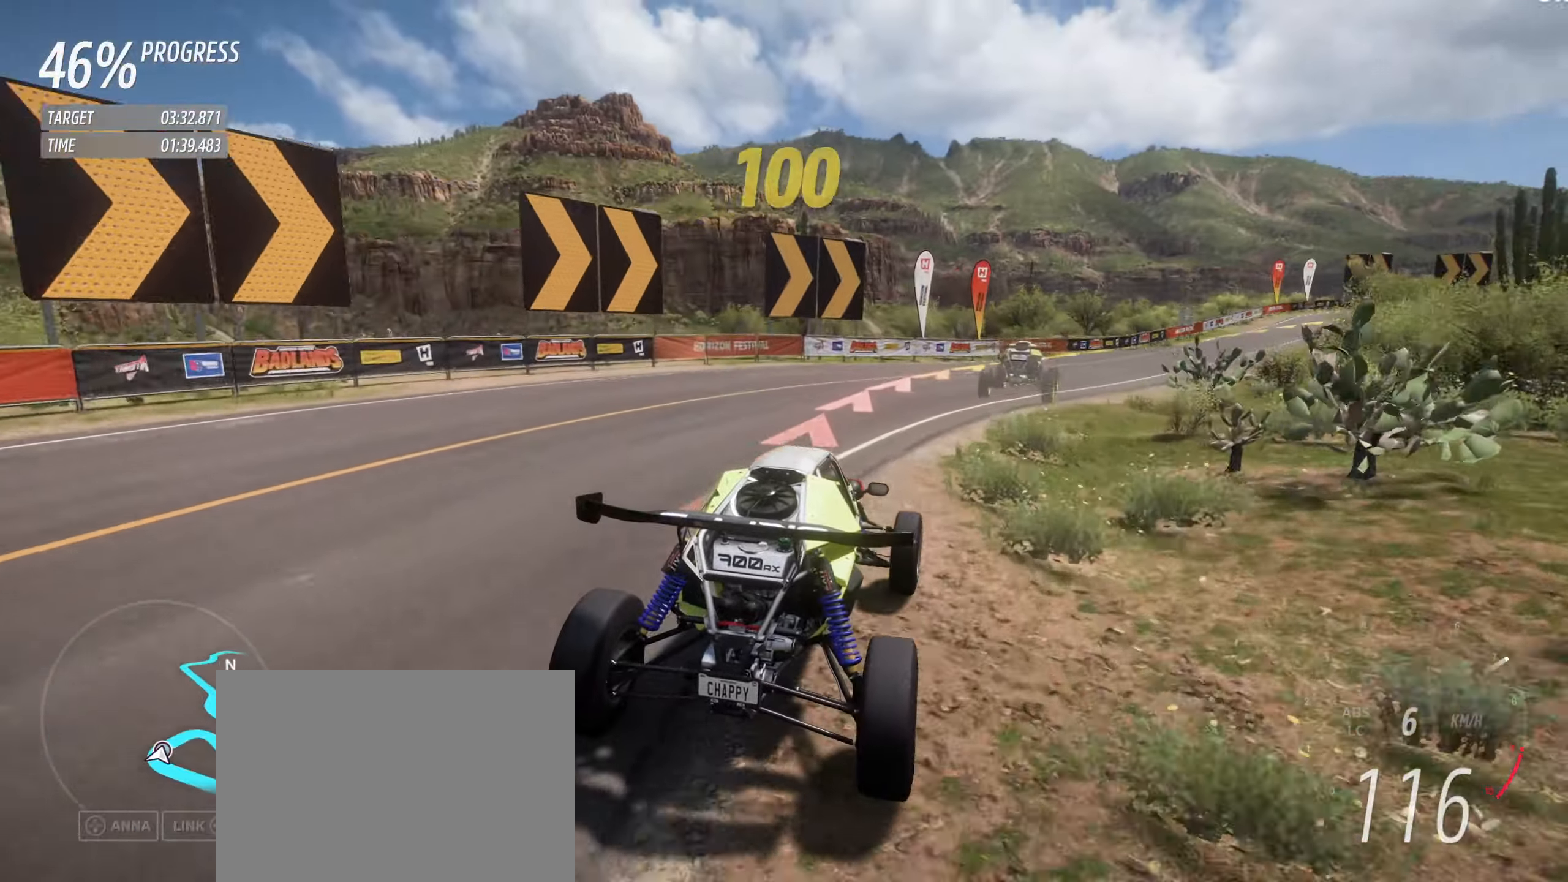
{"buttons": ["R2"], "left_stick": "right", "events": [[416, "left_stick", "center"], [500, "left_stick", "right"]]}
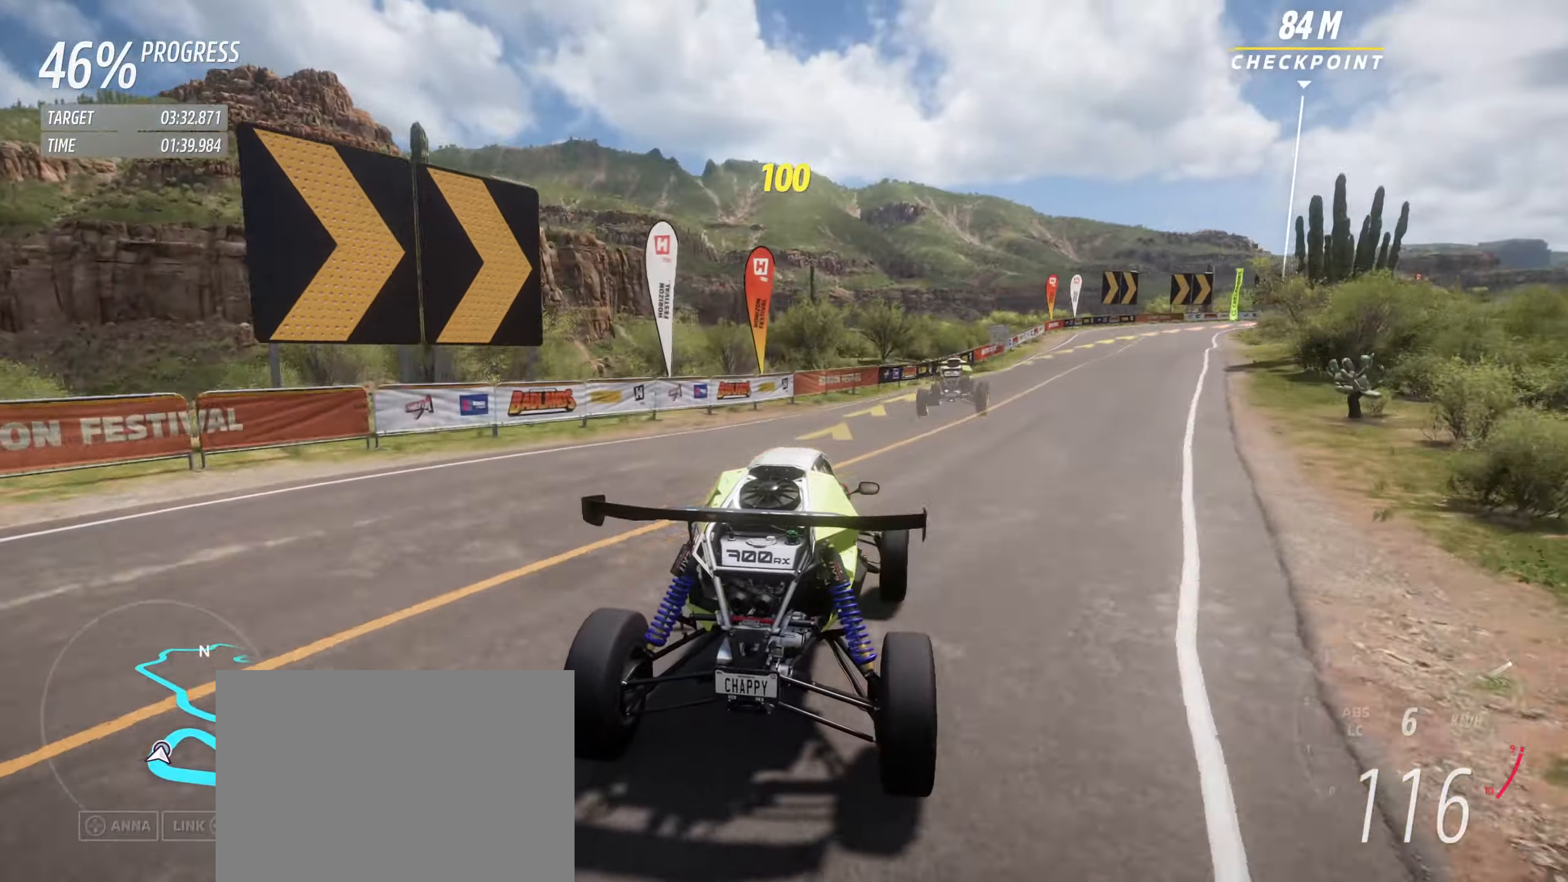
{"buttons": ["R2"], "left_stick": "right", "events": []}
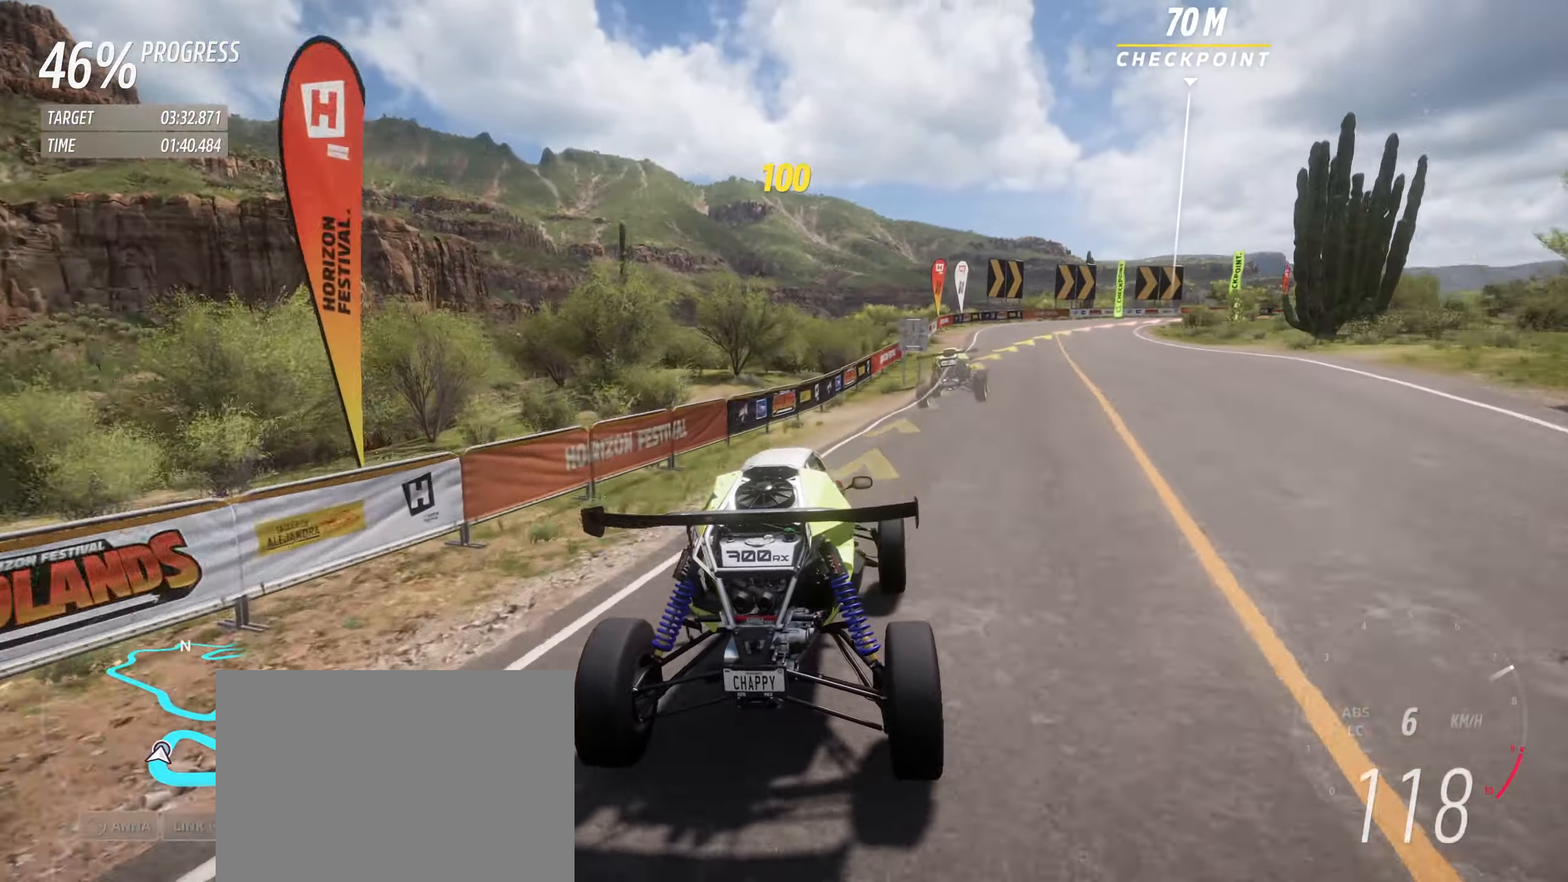
{"buttons": ["R2"], "left_stick": "right", "events": [[333, "left_stick", "center"], [416, "left_stick", "right"]]}
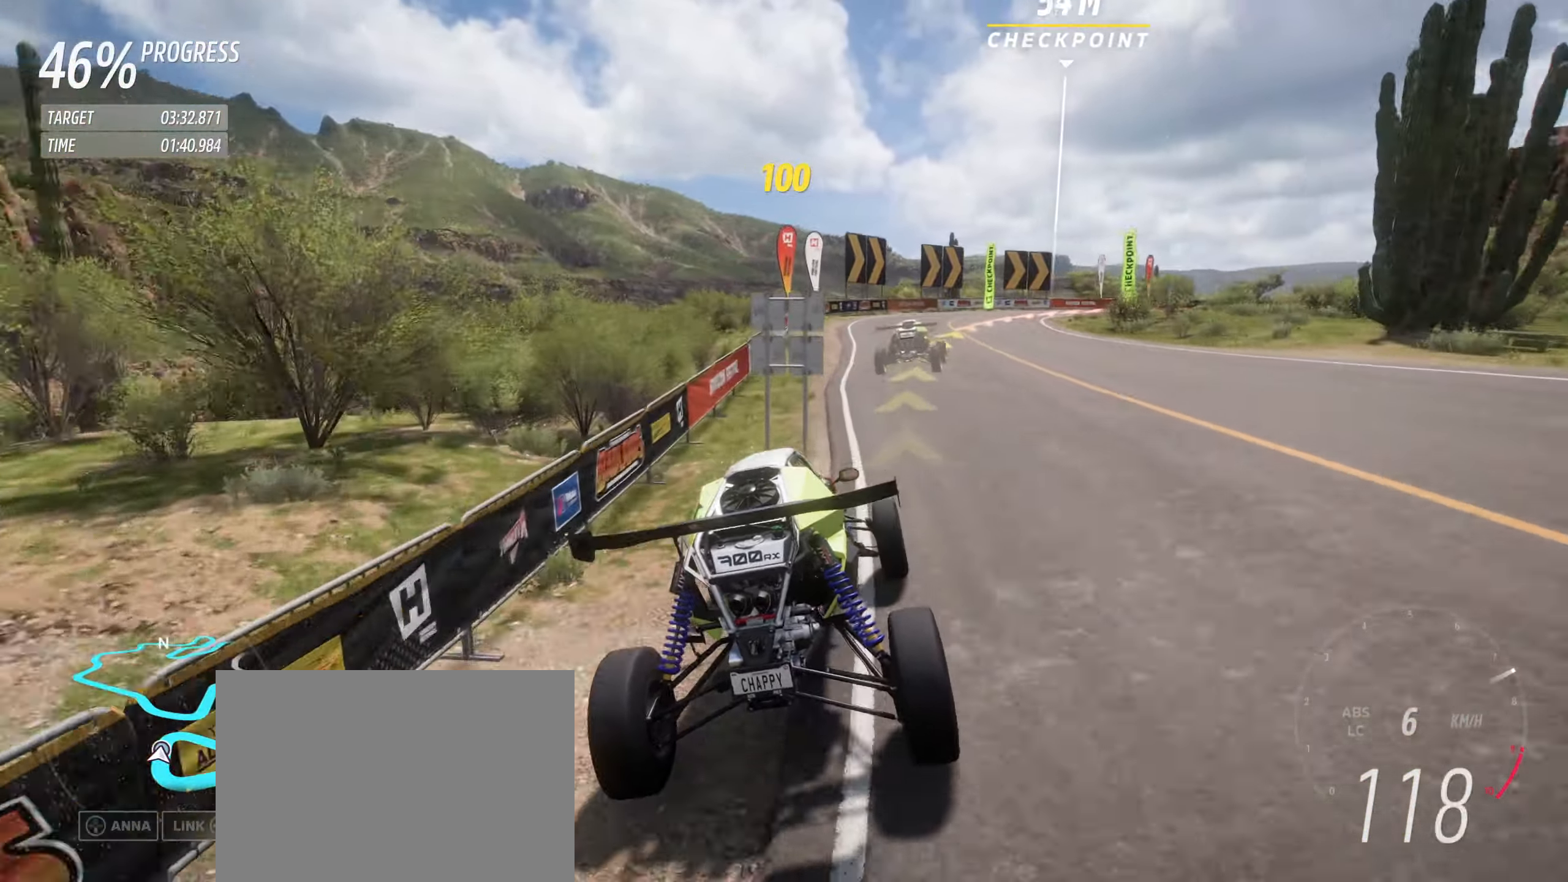
{"buttons": ["R2"], "left_stick": "right", "events": []}
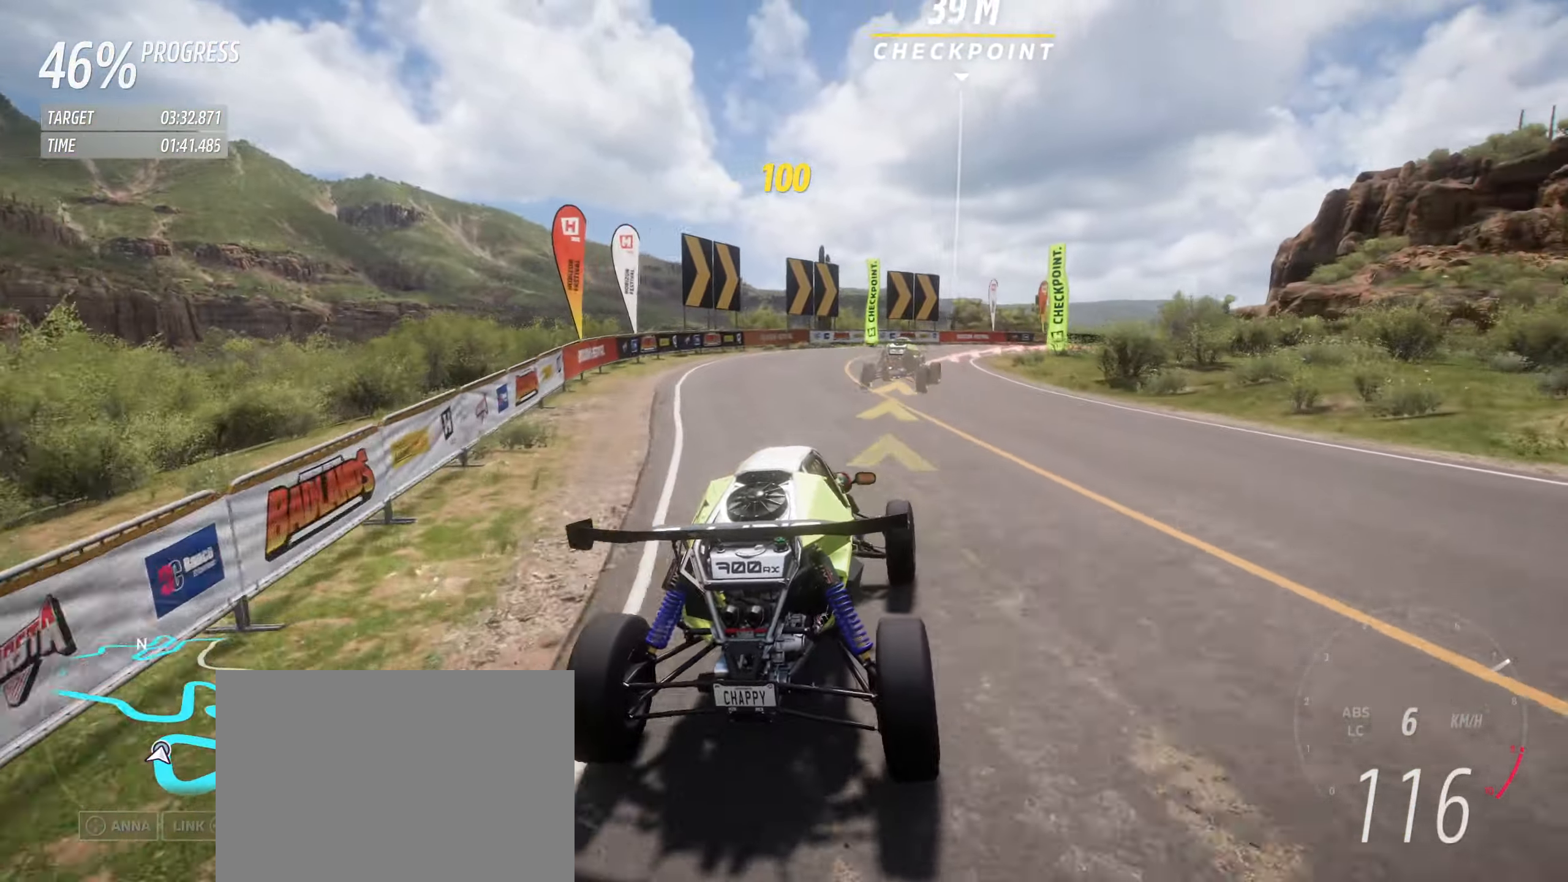
{"buttons": [], "left_stick": "right", "events": [[333, "R2", "up"]]}
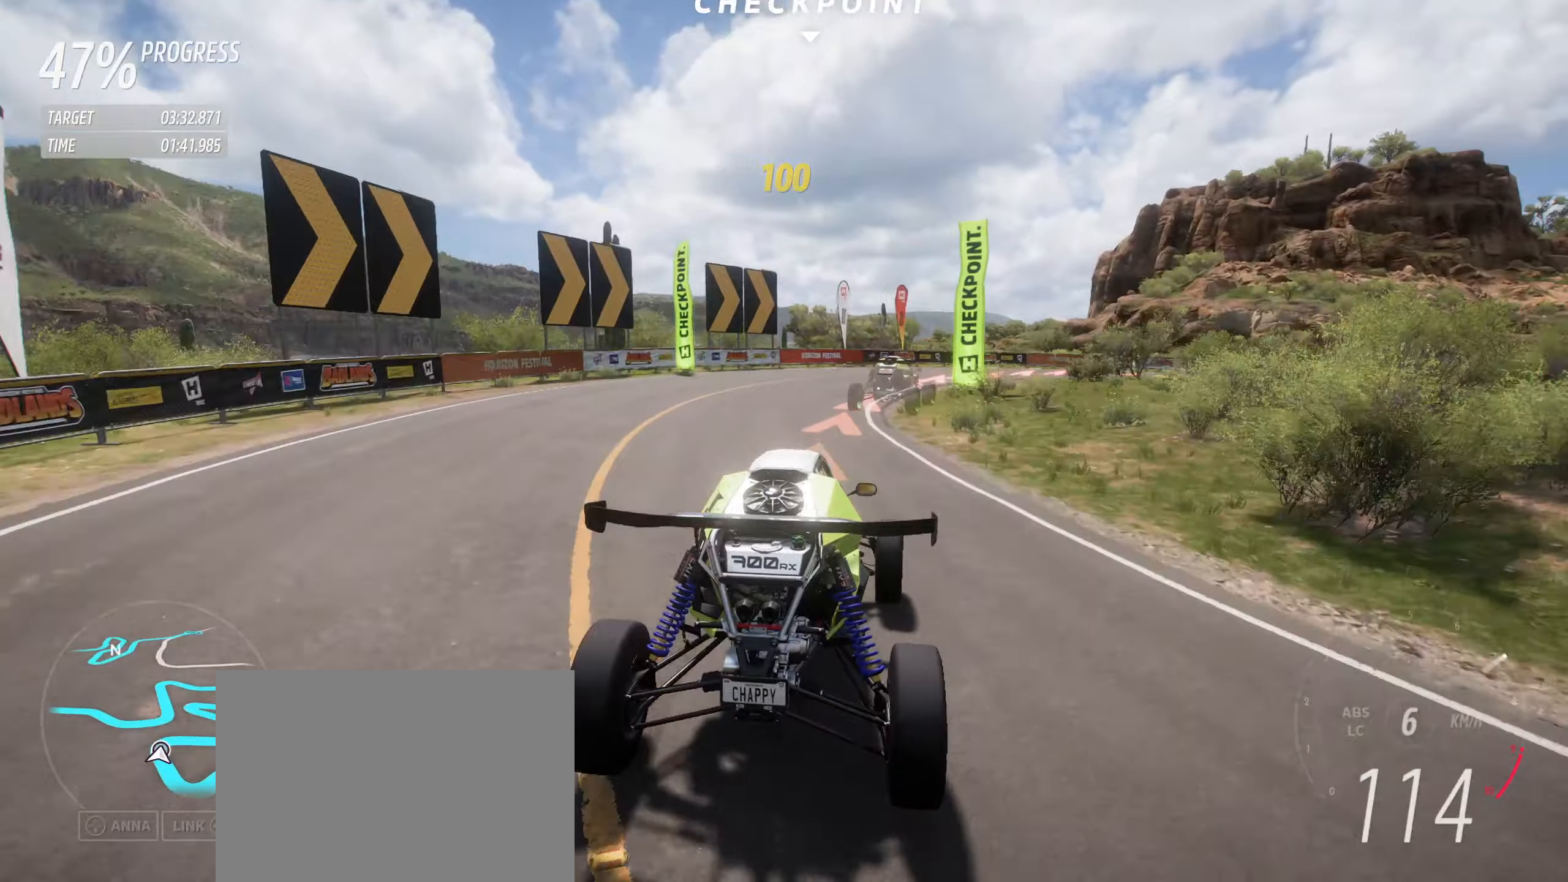
{"buttons": ["R2"], "left_stick": "right", "events": [[500, "R2", "down"]]}
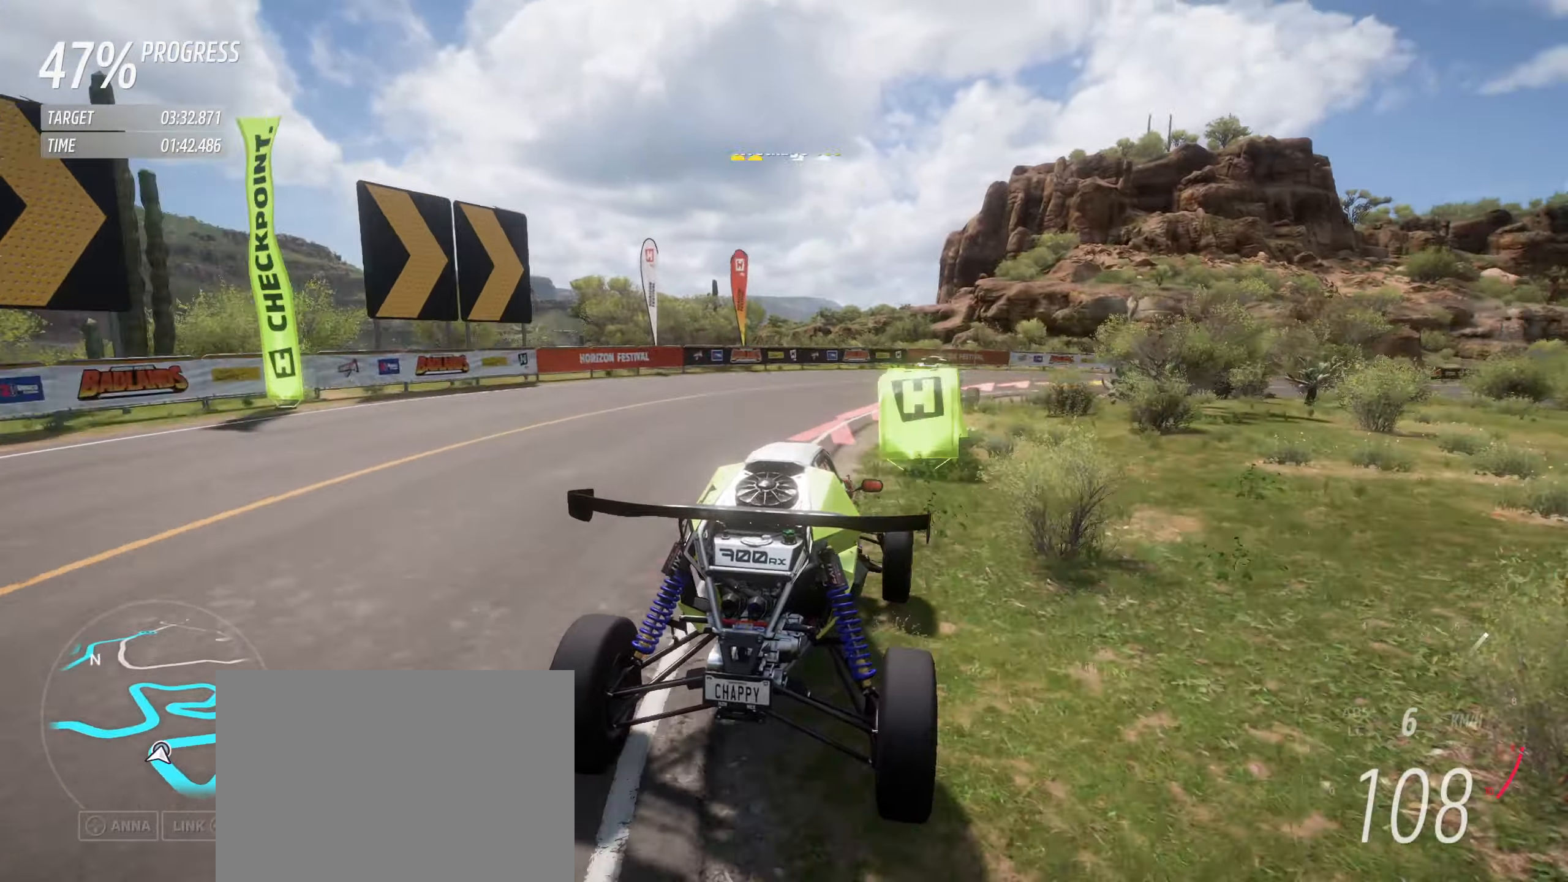
{"buttons": ["R2"], "left_stick": "right", "events": [[167, "R2", "up"], [383, "R2", "down"]]}
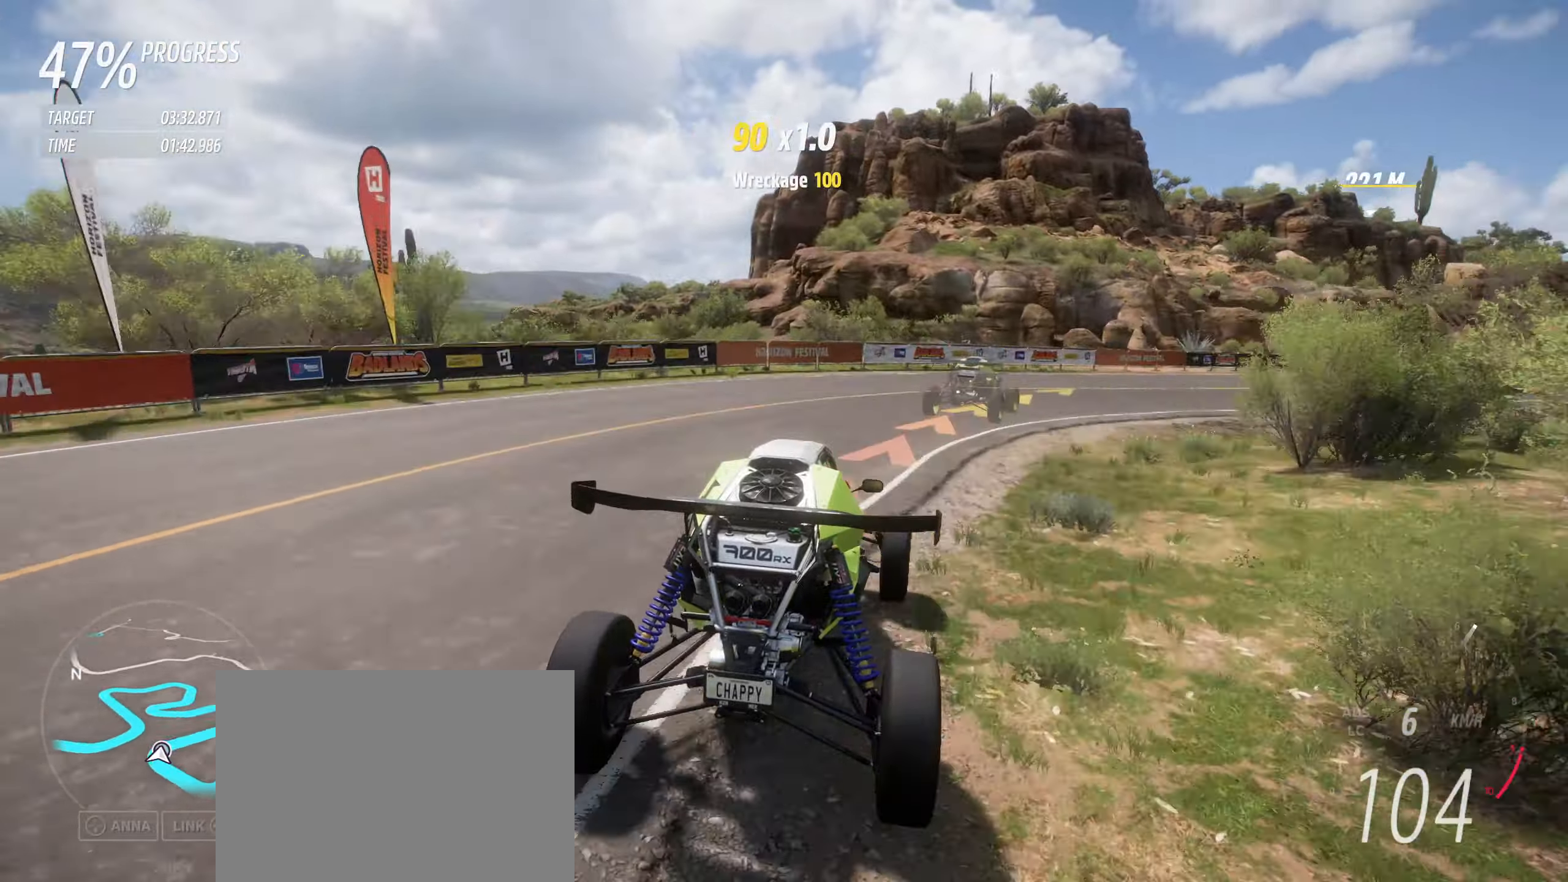
{"buttons": ["R2"], "left_stick": "right", "events": [[100, "R2", "up"], [217, "R2", "down"]]}
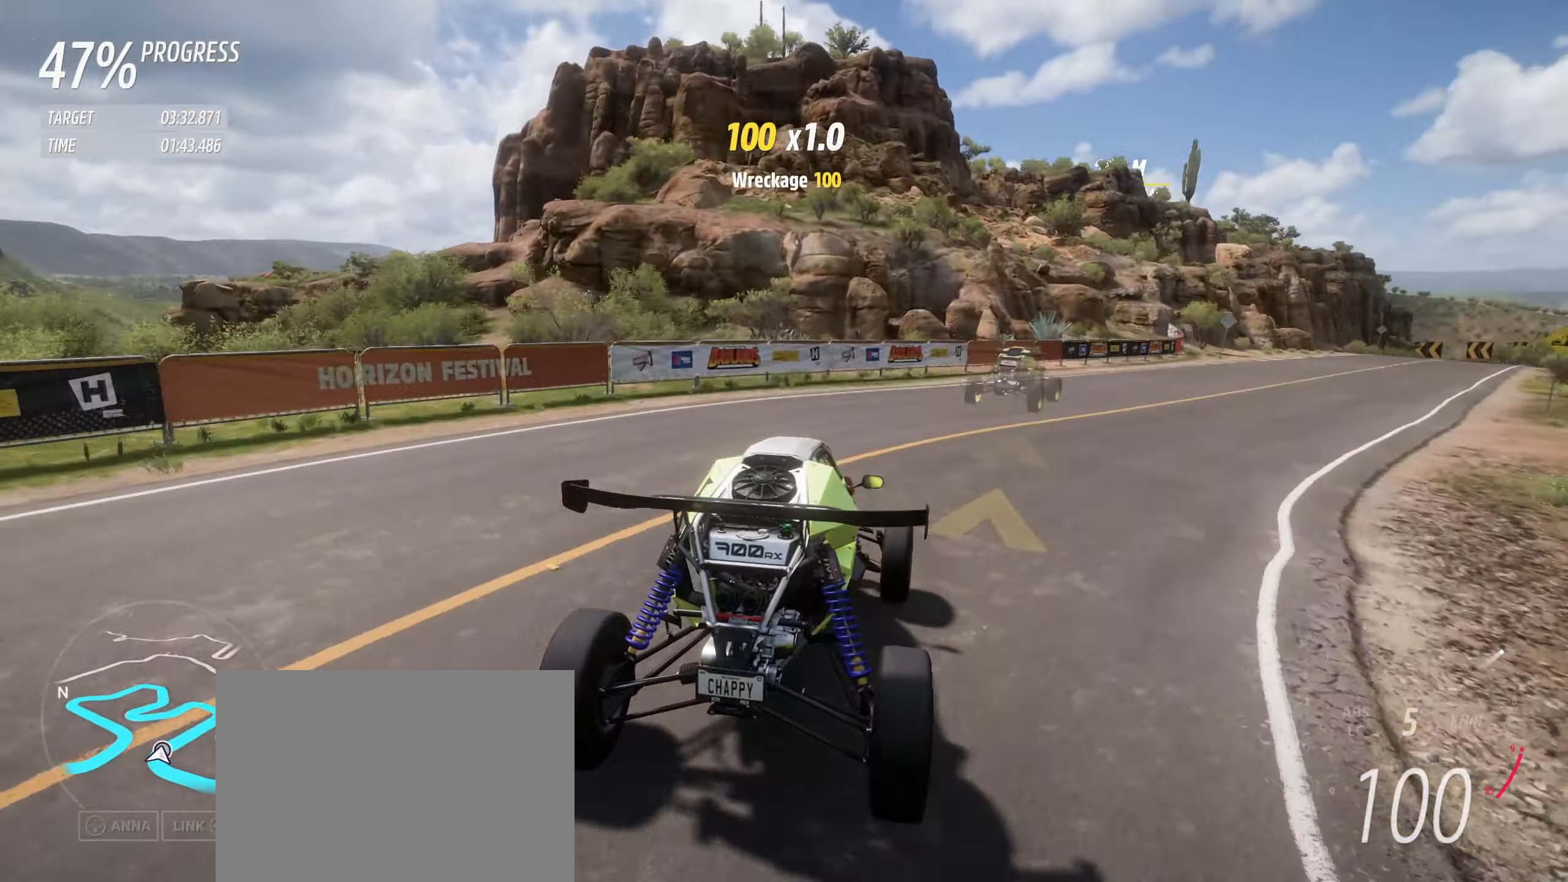
{"buttons": ["R2"], "left_stick": "right", "events": []}
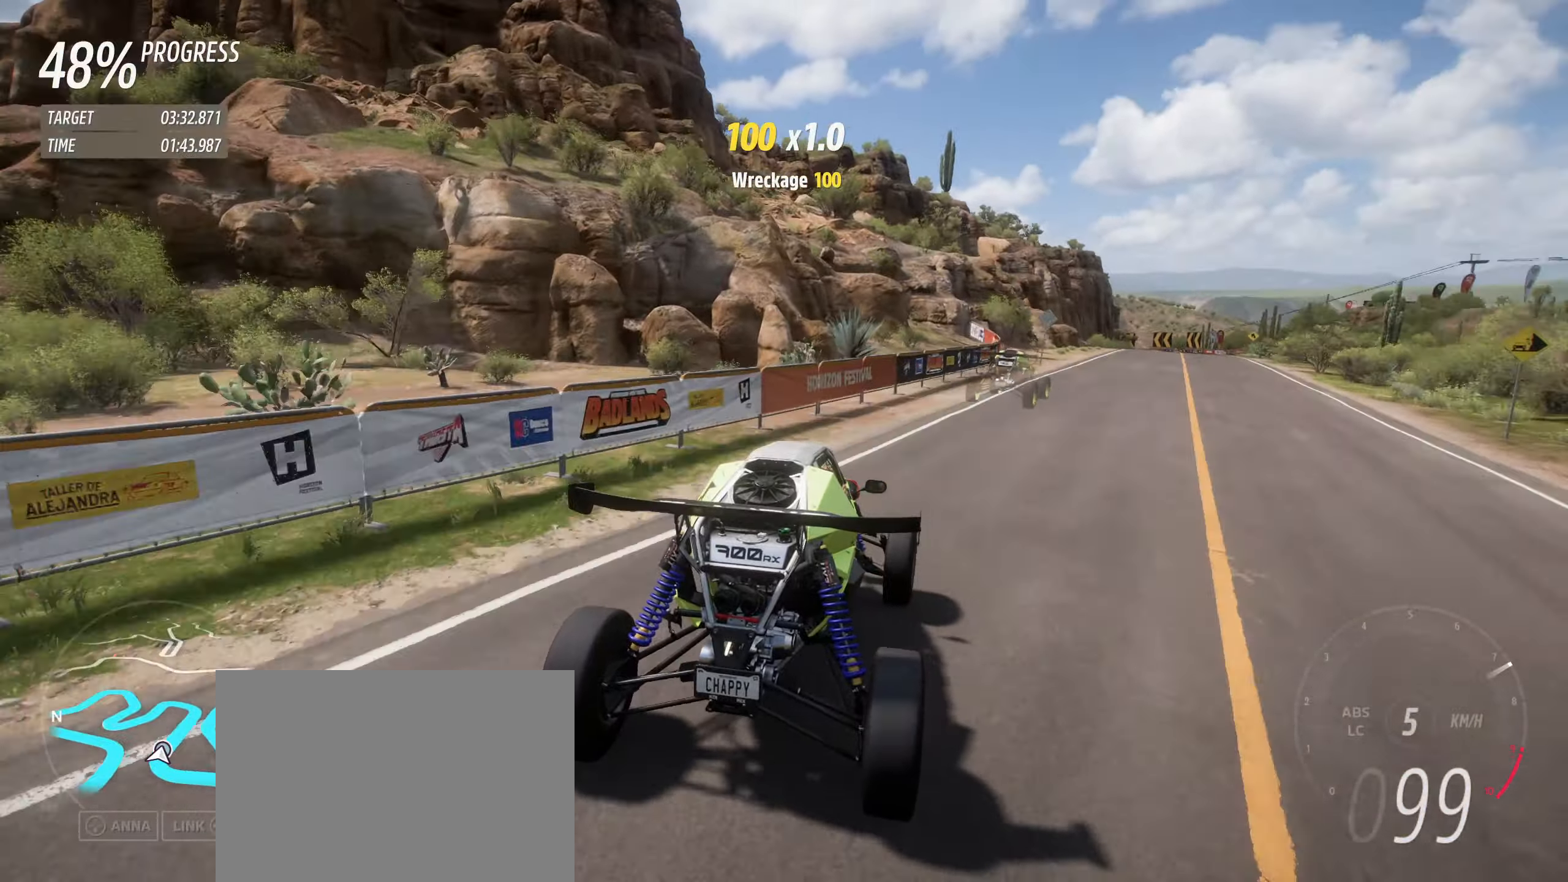
{"buttons": ["R2"], "left_stick": "center", "events": [[450, "left_stick", "center"]]}
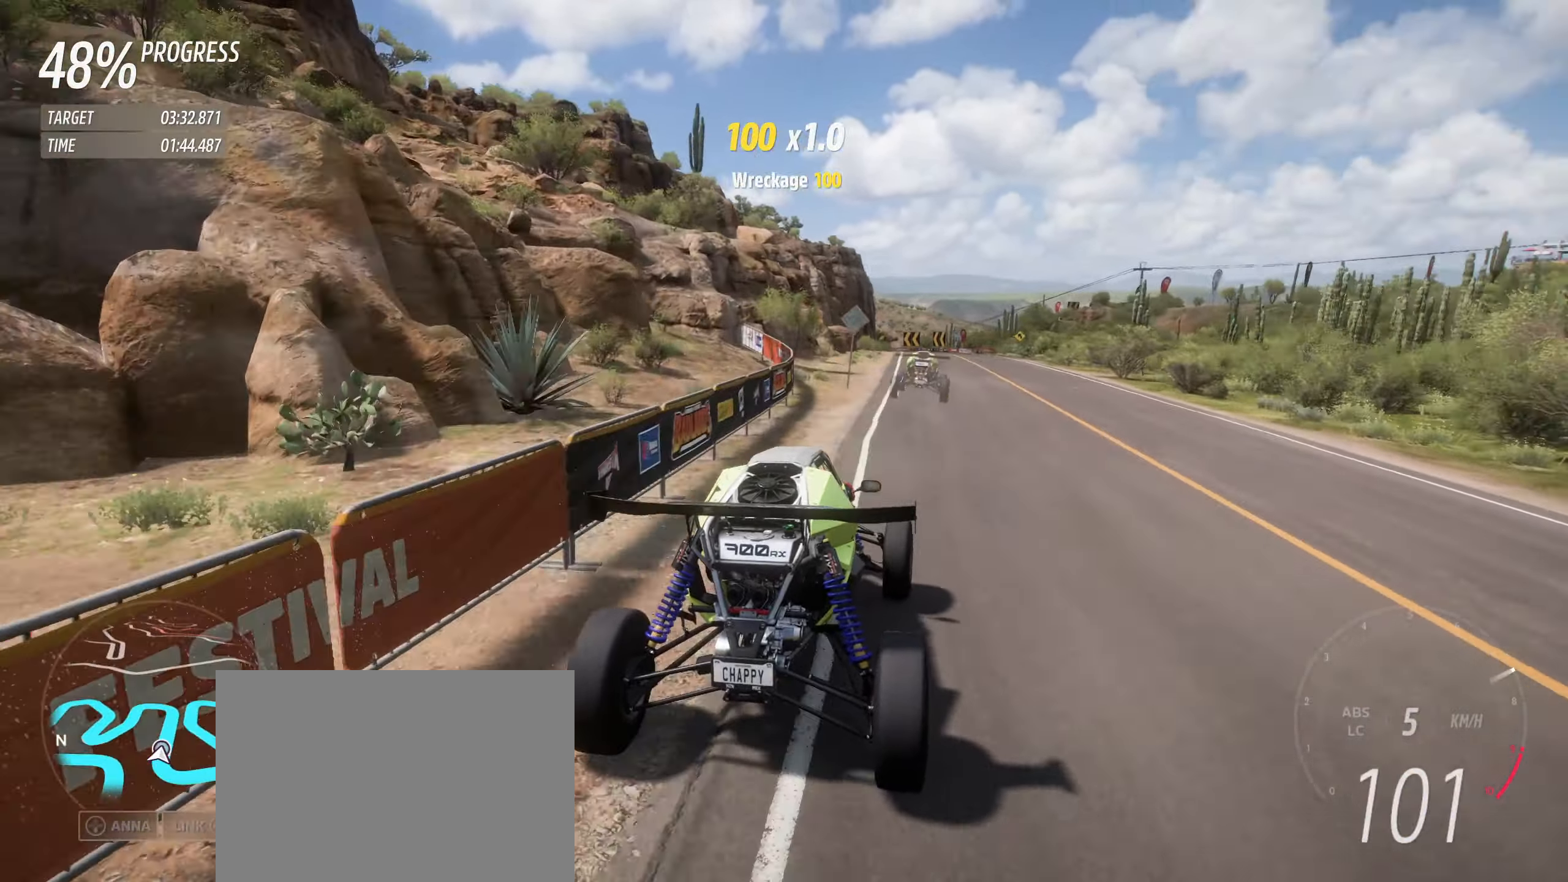
{"buttons": ["R2"], "left_stick": "center", "events": [[267, "left_stick", "right"], [367, "left_stick", "center"]]}
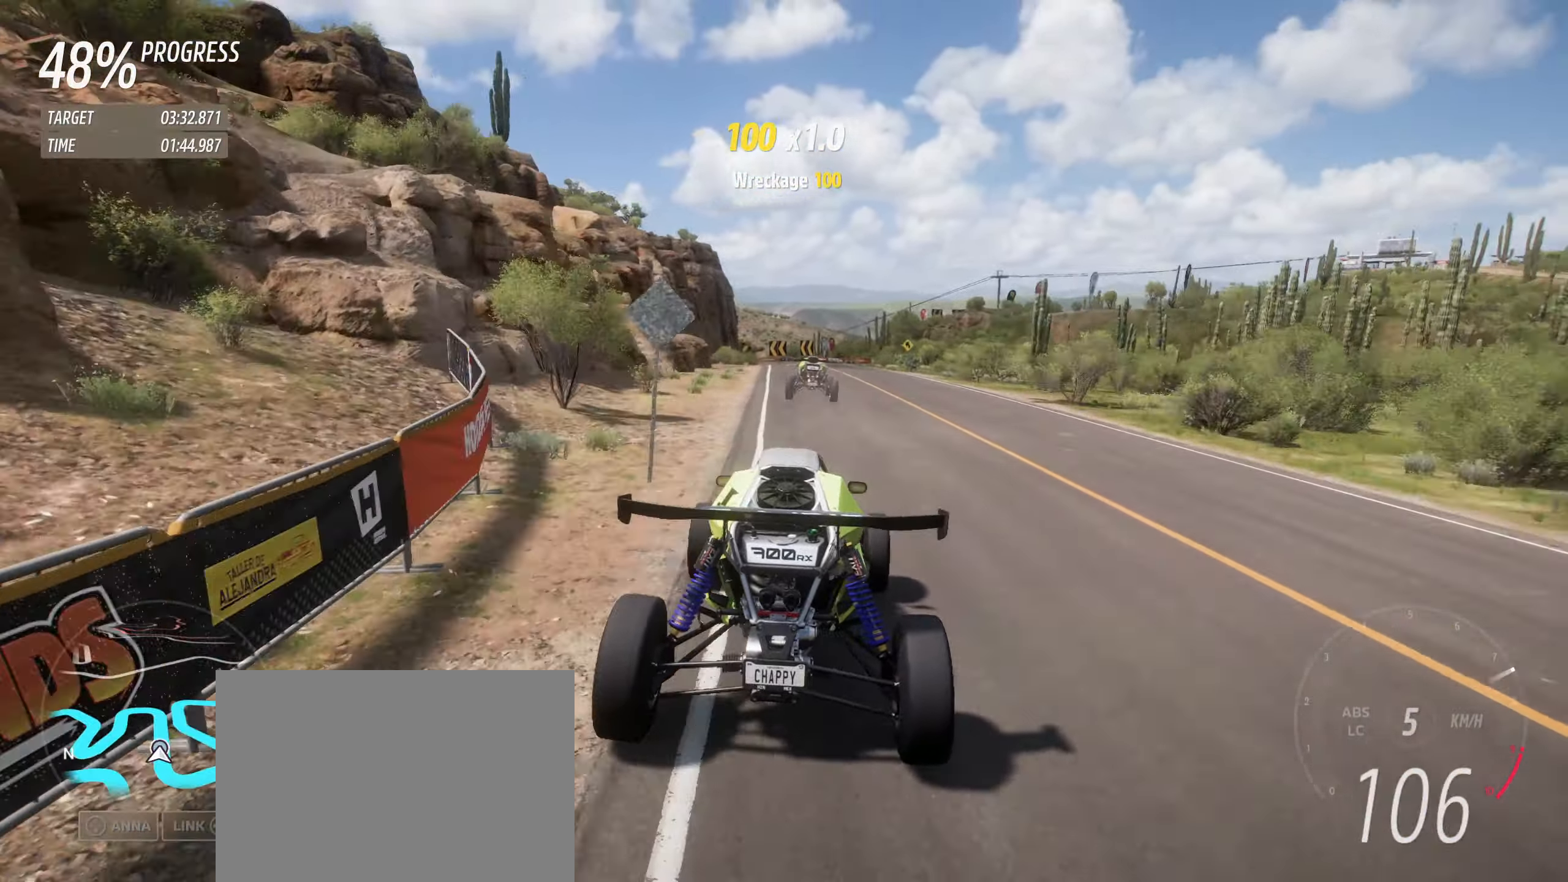
{"buttons": ["R2"], "left_stick": "center", "events": []}
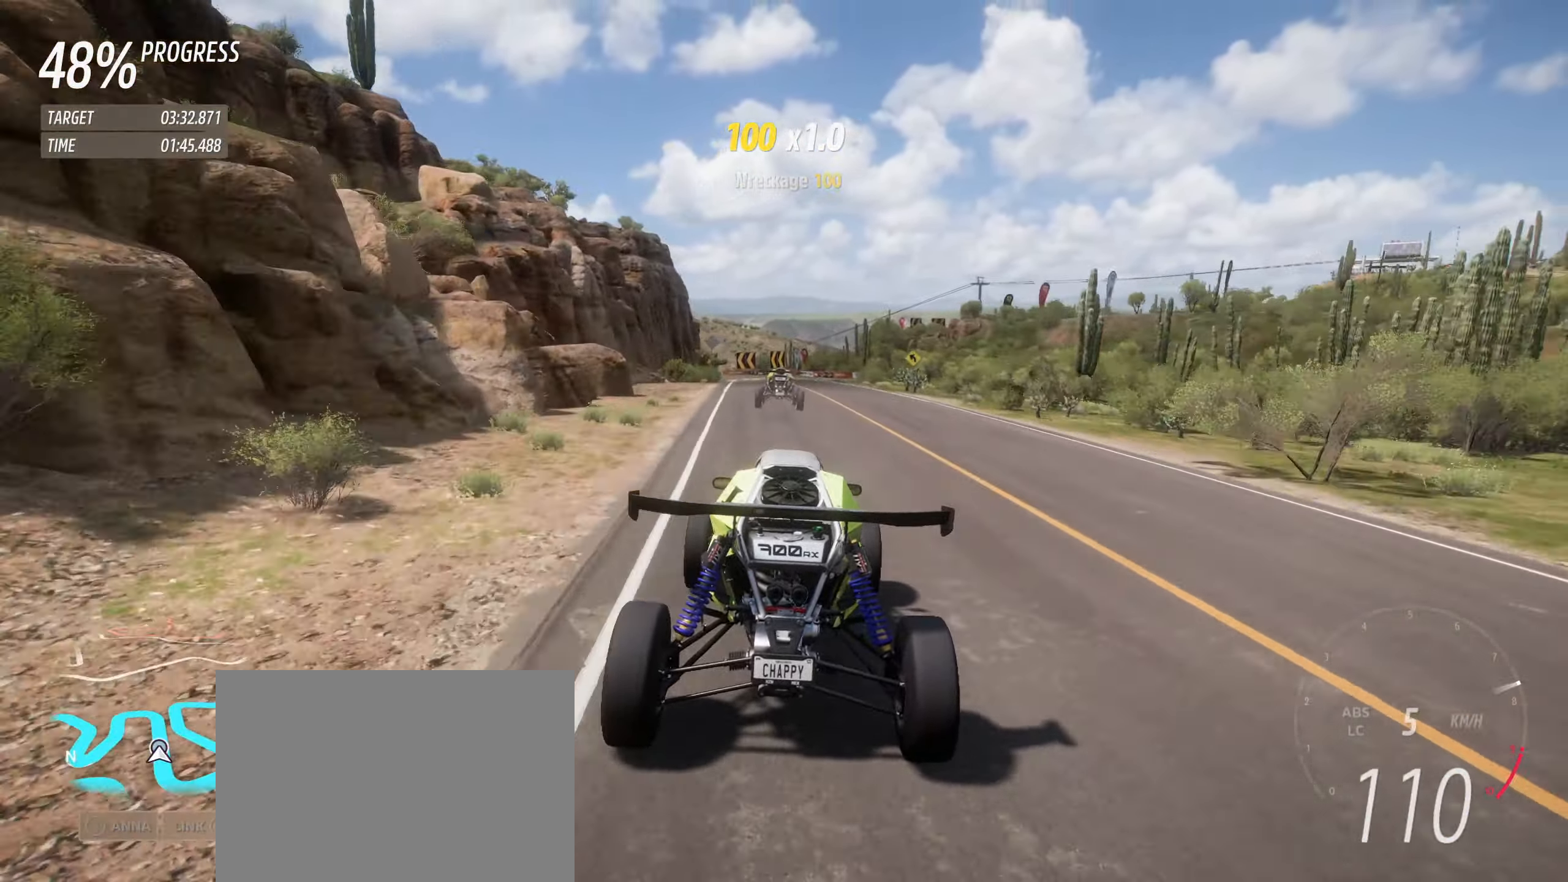
{"buttons": ["R2"], "left_stick": "center", "events": [[200, "left_stick", "right"], [300, "left_stick", "center"]]}
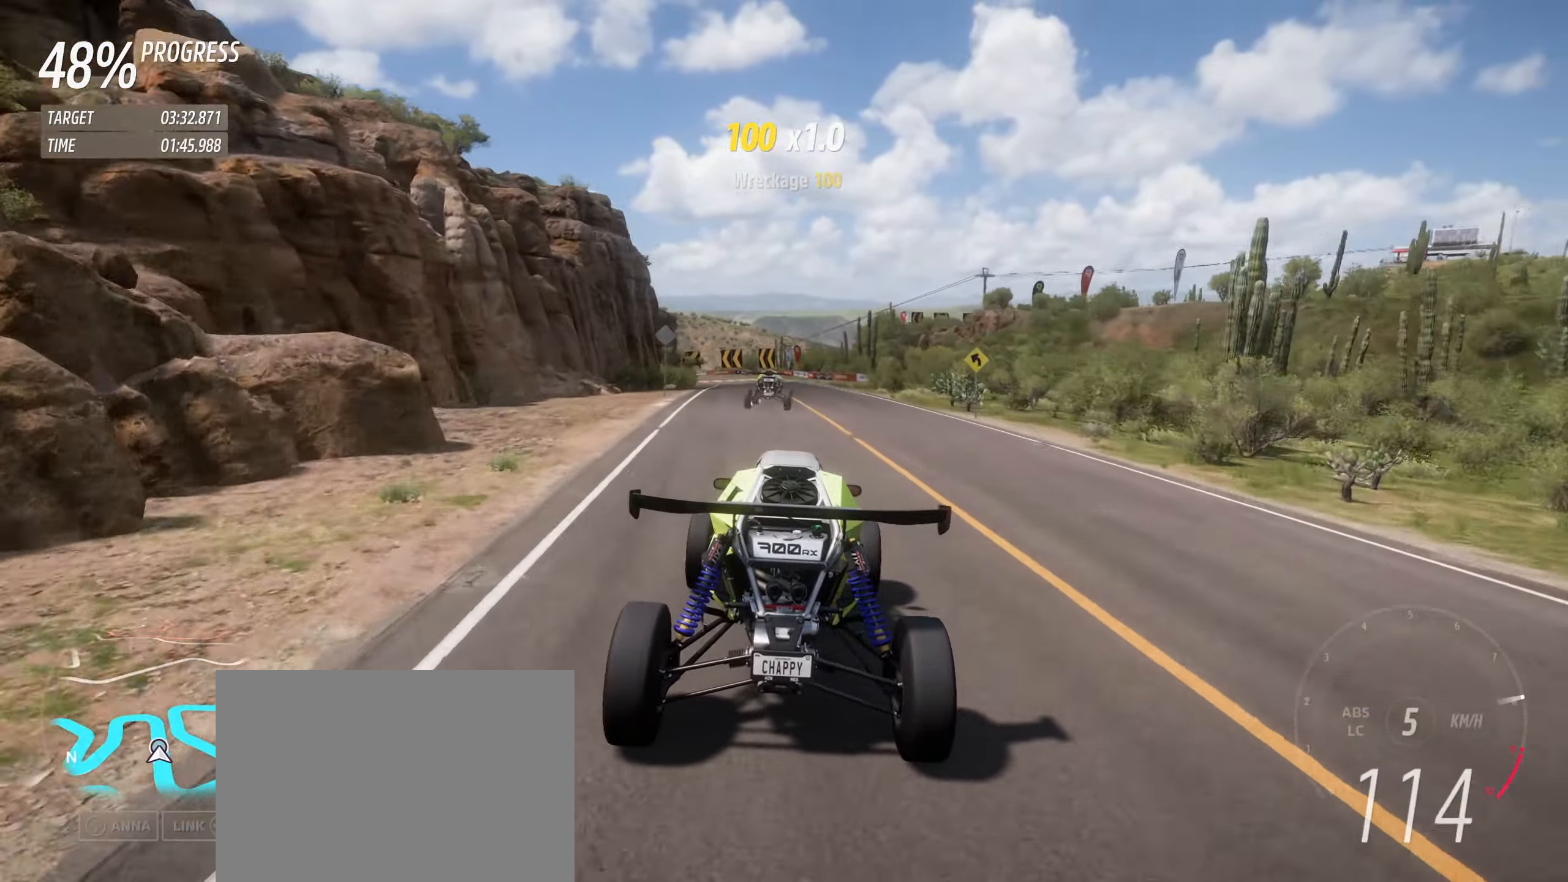
{"buttons": ["R2"], "left_stick": "right", "events": [[450, "left_stick", "right"]]}
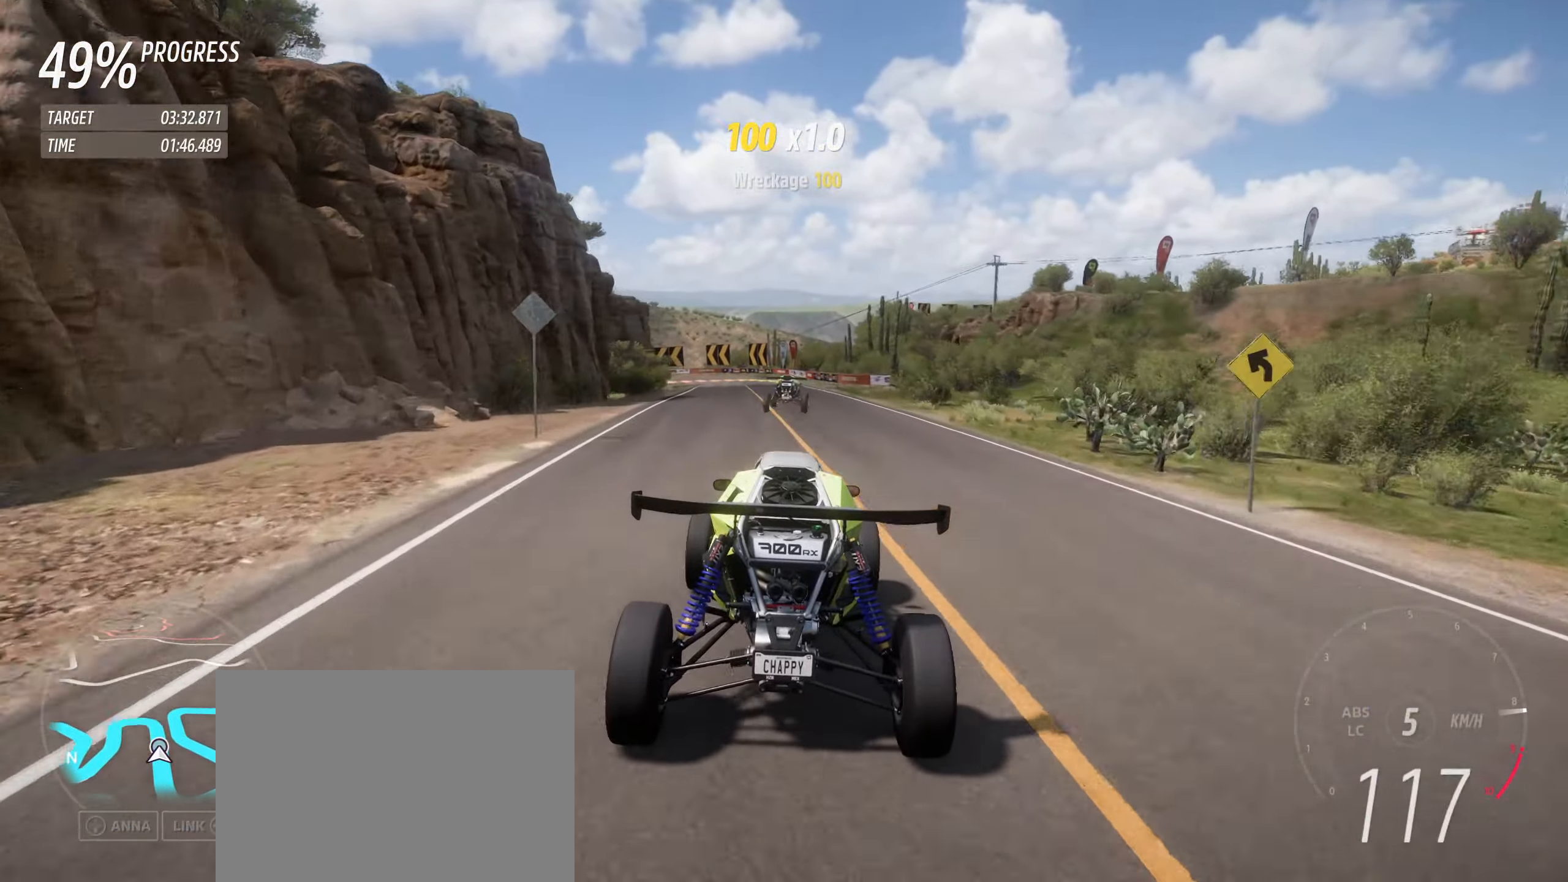
{"buttons": ["R2"], "left_stick": "center", "events": [[100, "left_stick", "center"], [400, "left_stick", "right"], [450, "left_stick", "center"]]}
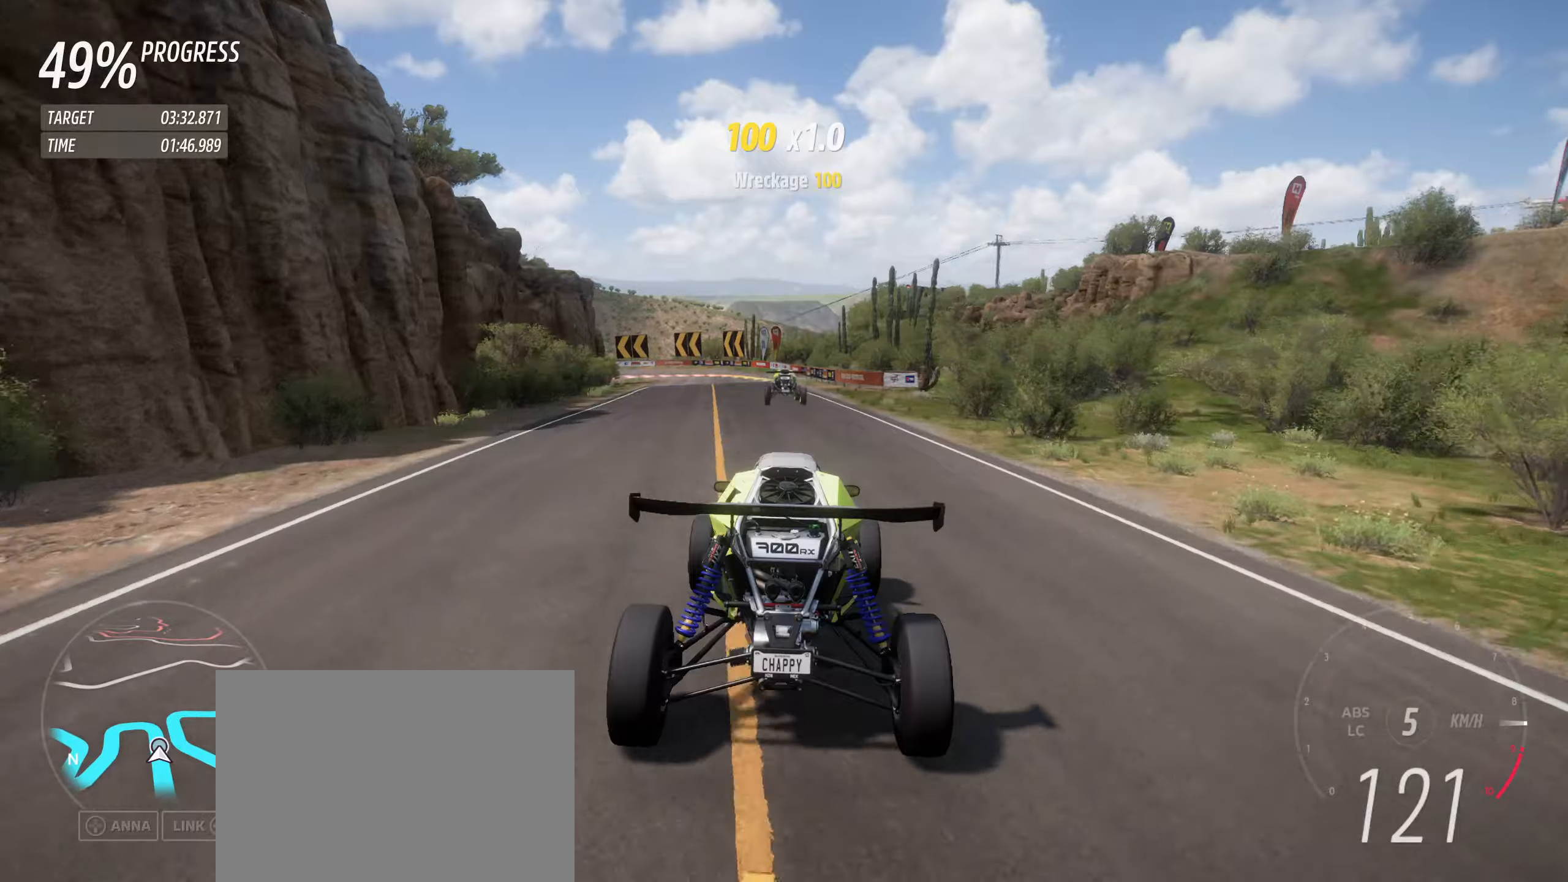
{"buttons": ["R2"], "left_stick": "center", "events": []}
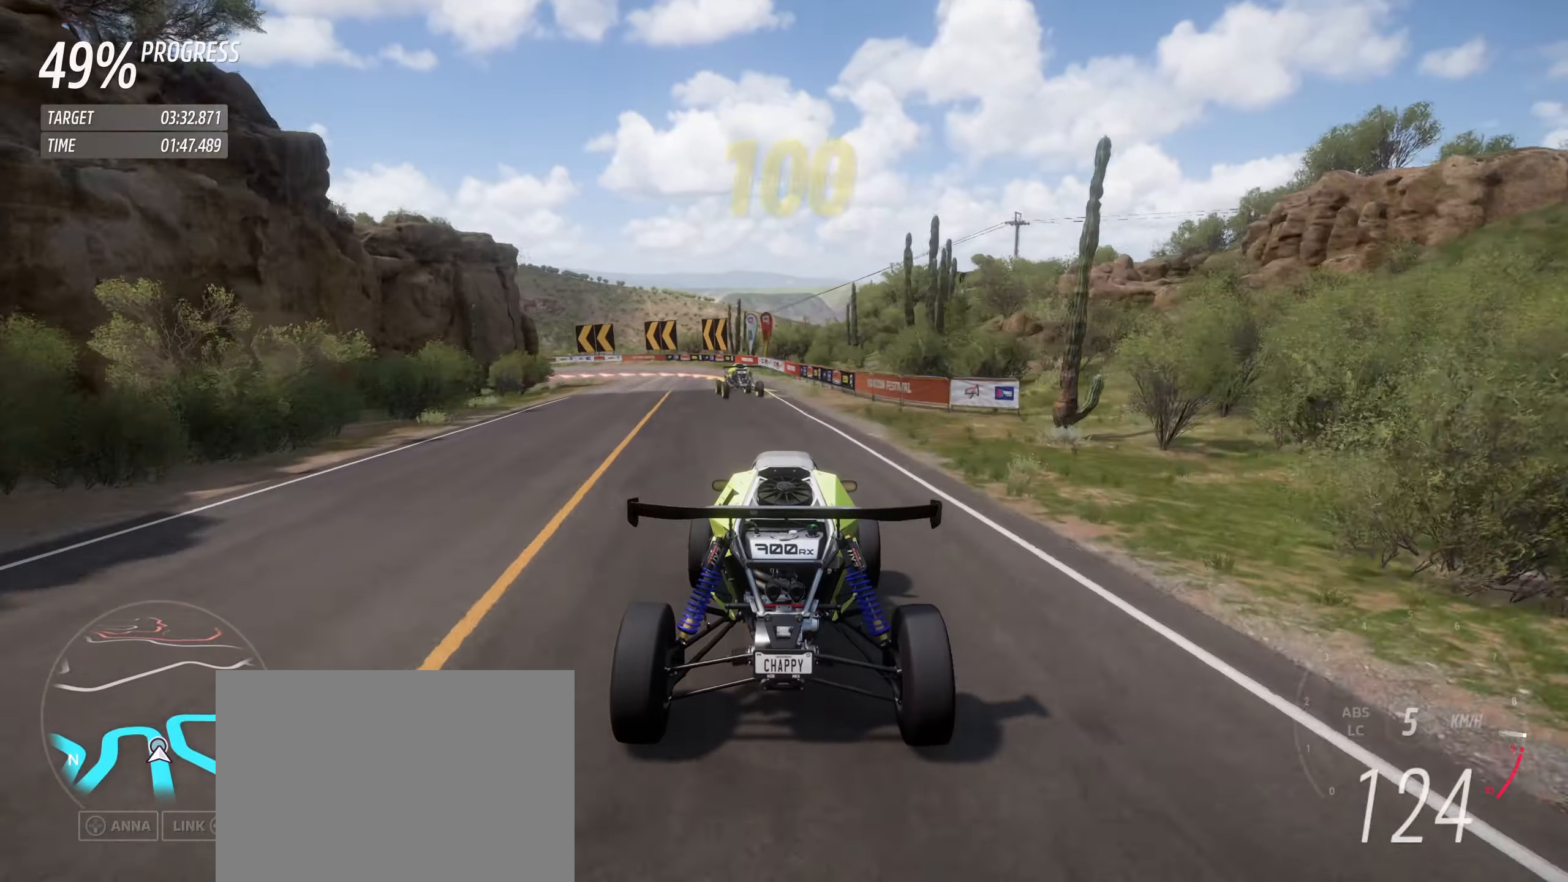
{"buttons": ["R2"], "left_stick": "up-left", "events": [[17, "left_stick", "up-left"], [150, "left_stick", "center"], [200, "left_stick", "up-left"]]}
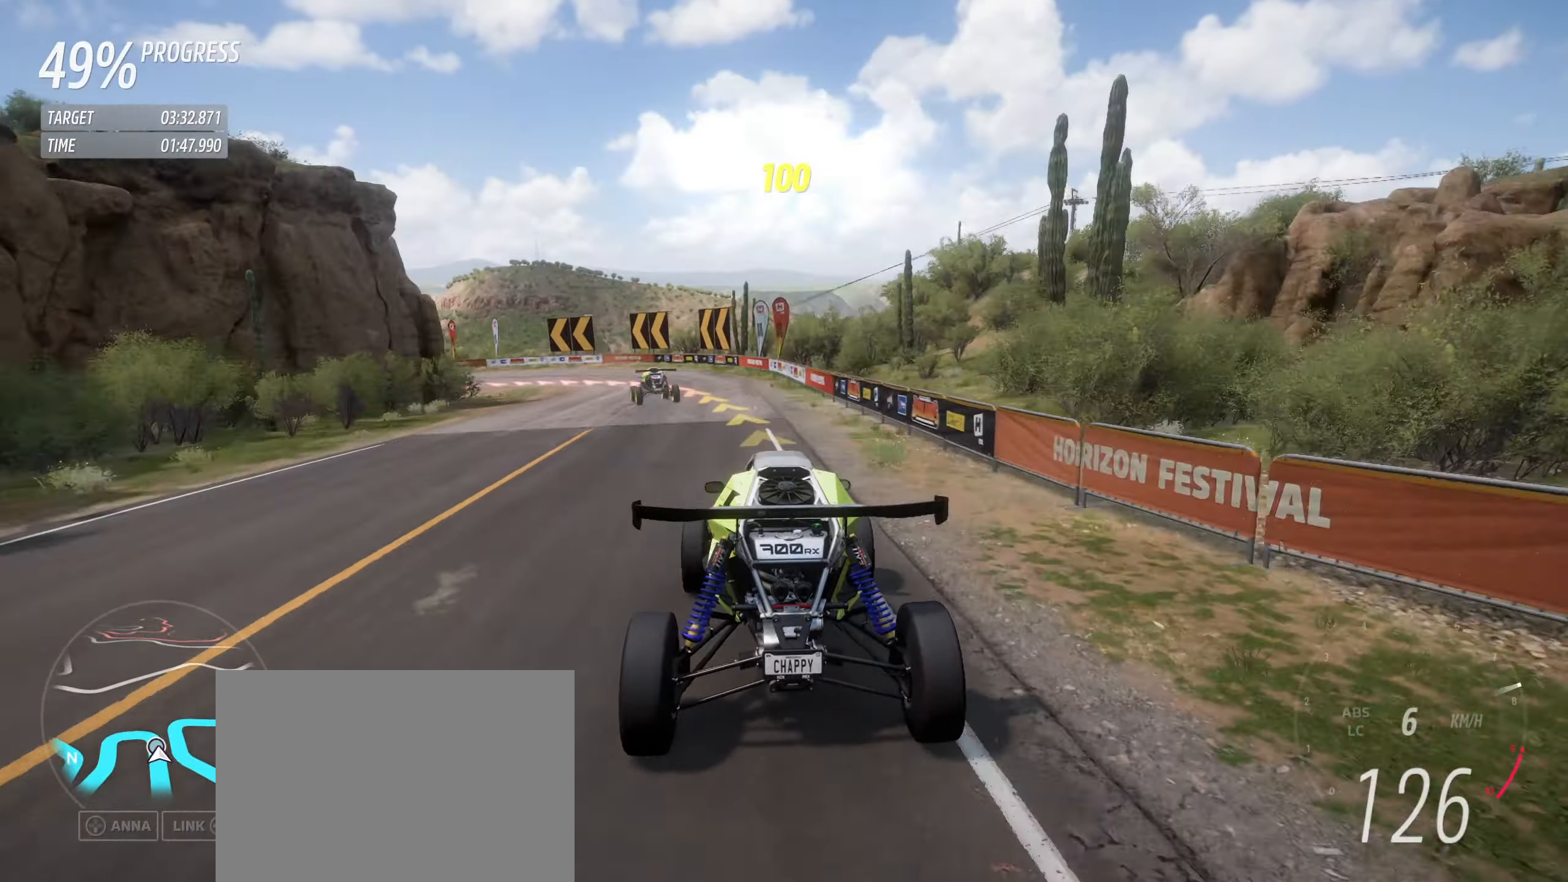
{"buttons": [], "left_stick": "up-left", "events": [[150, "R2", "up"]]}
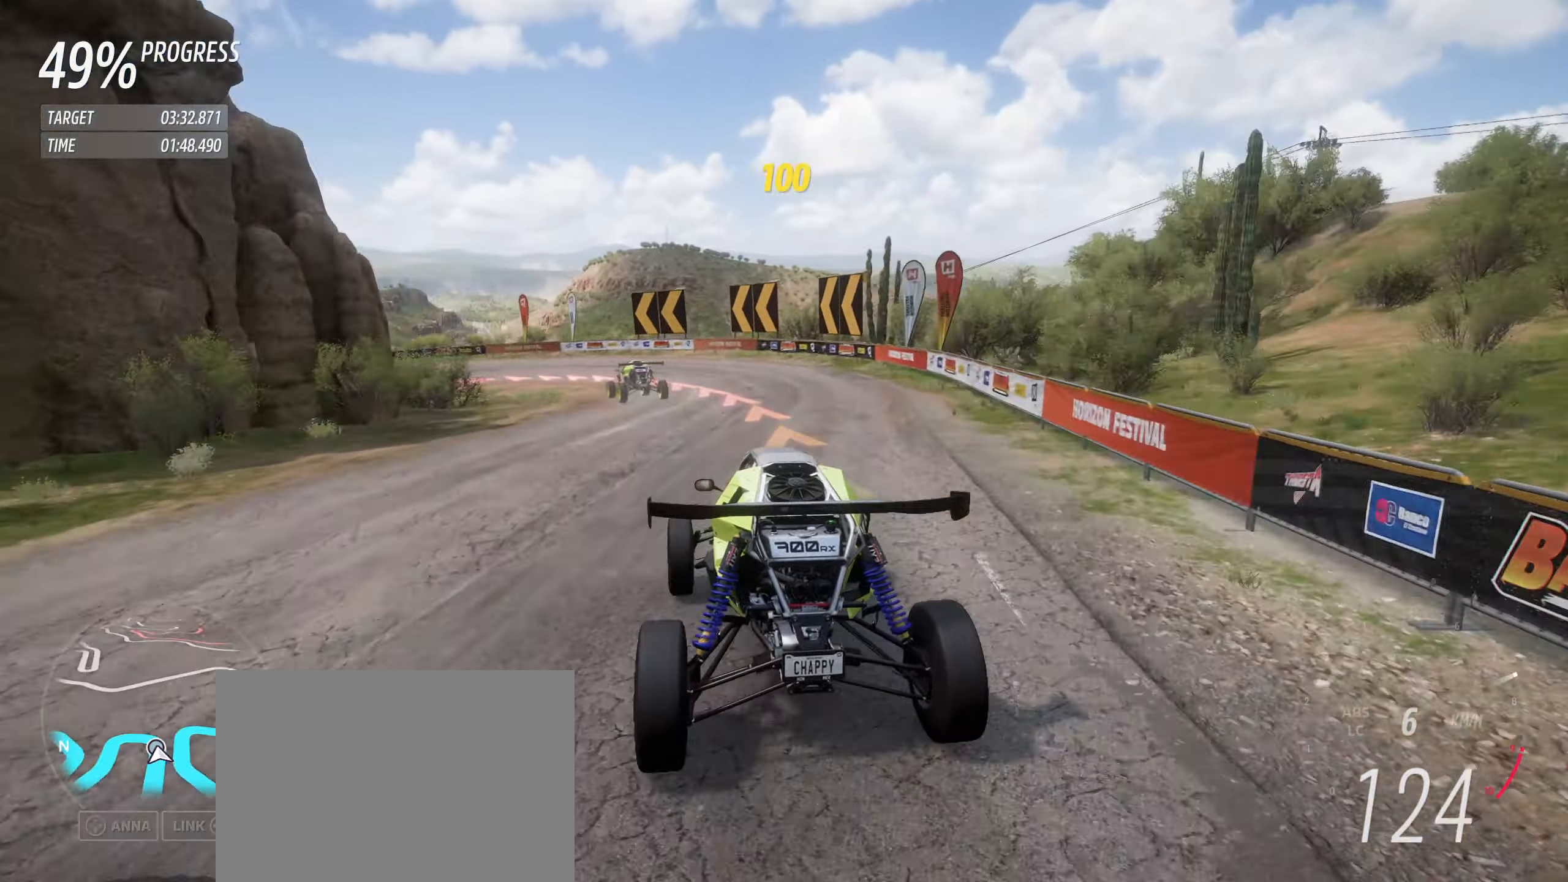
{"buttons": [], "left_stick": "up-left", "events": [[250, "L2", "down"], [450, "L2", "up"]]}
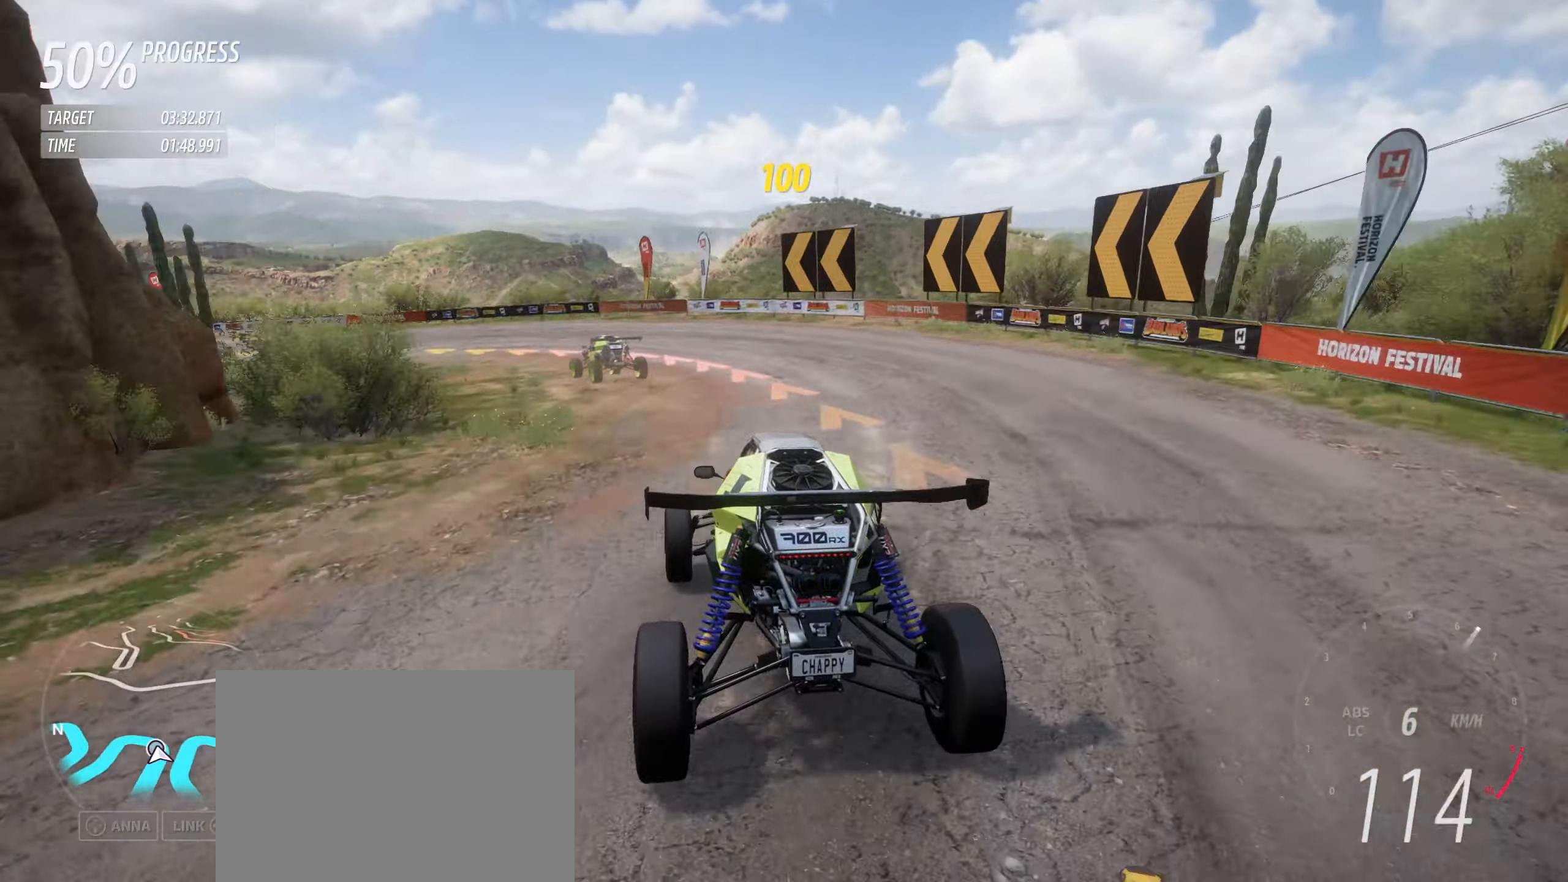
{"buttons": [], "left_stick": "left", "events": [[284, "left_stick", "left"]]}
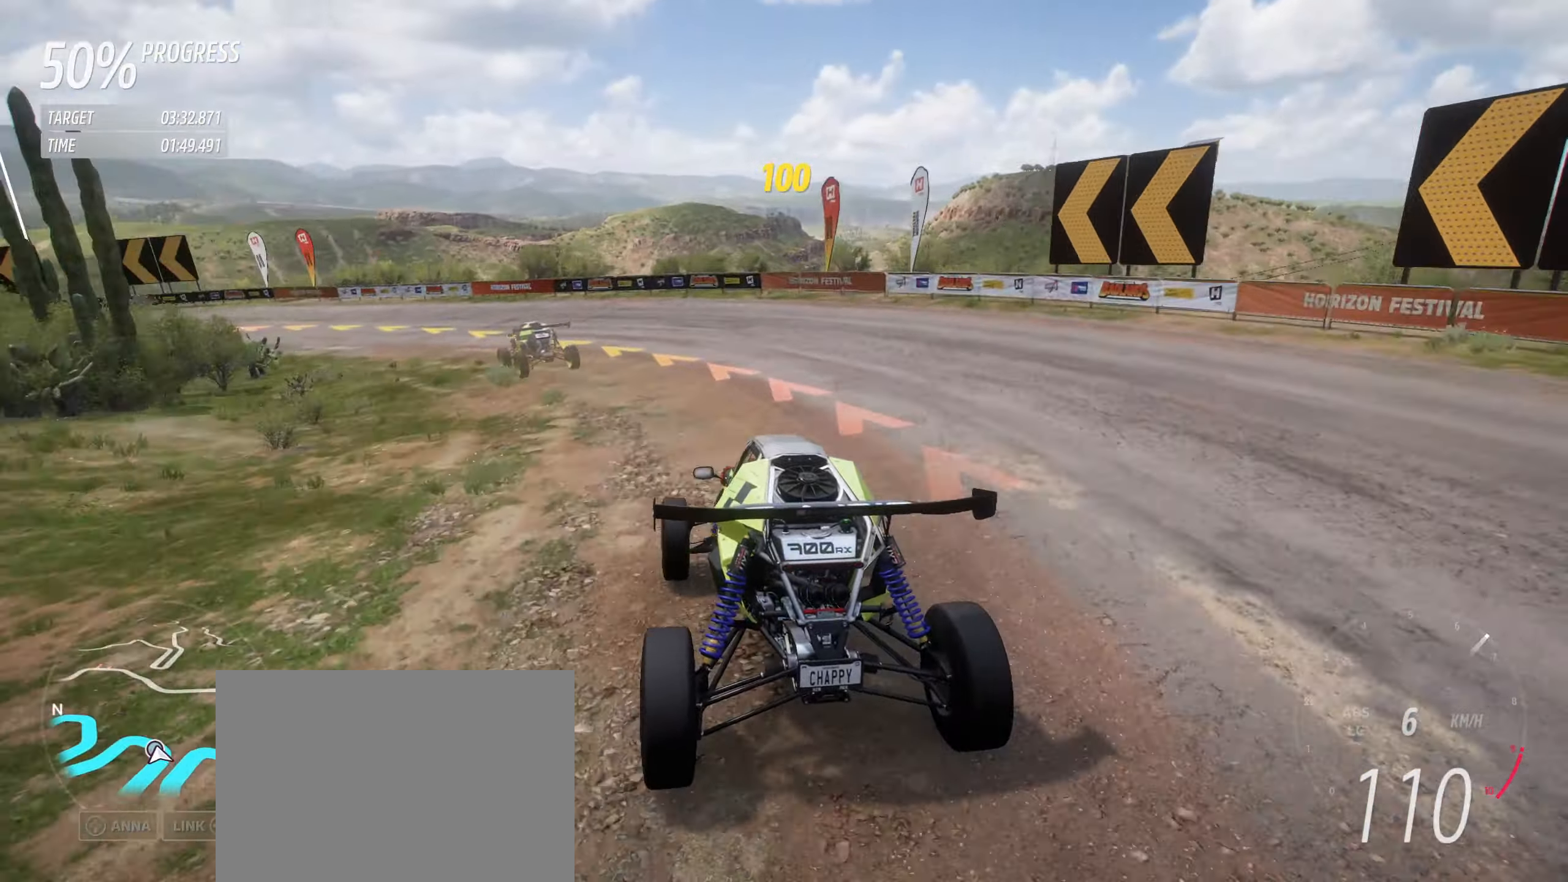
{"buttons": ["R2"], "left_stick": "left", "events": [[217, "R2", "down"]]}
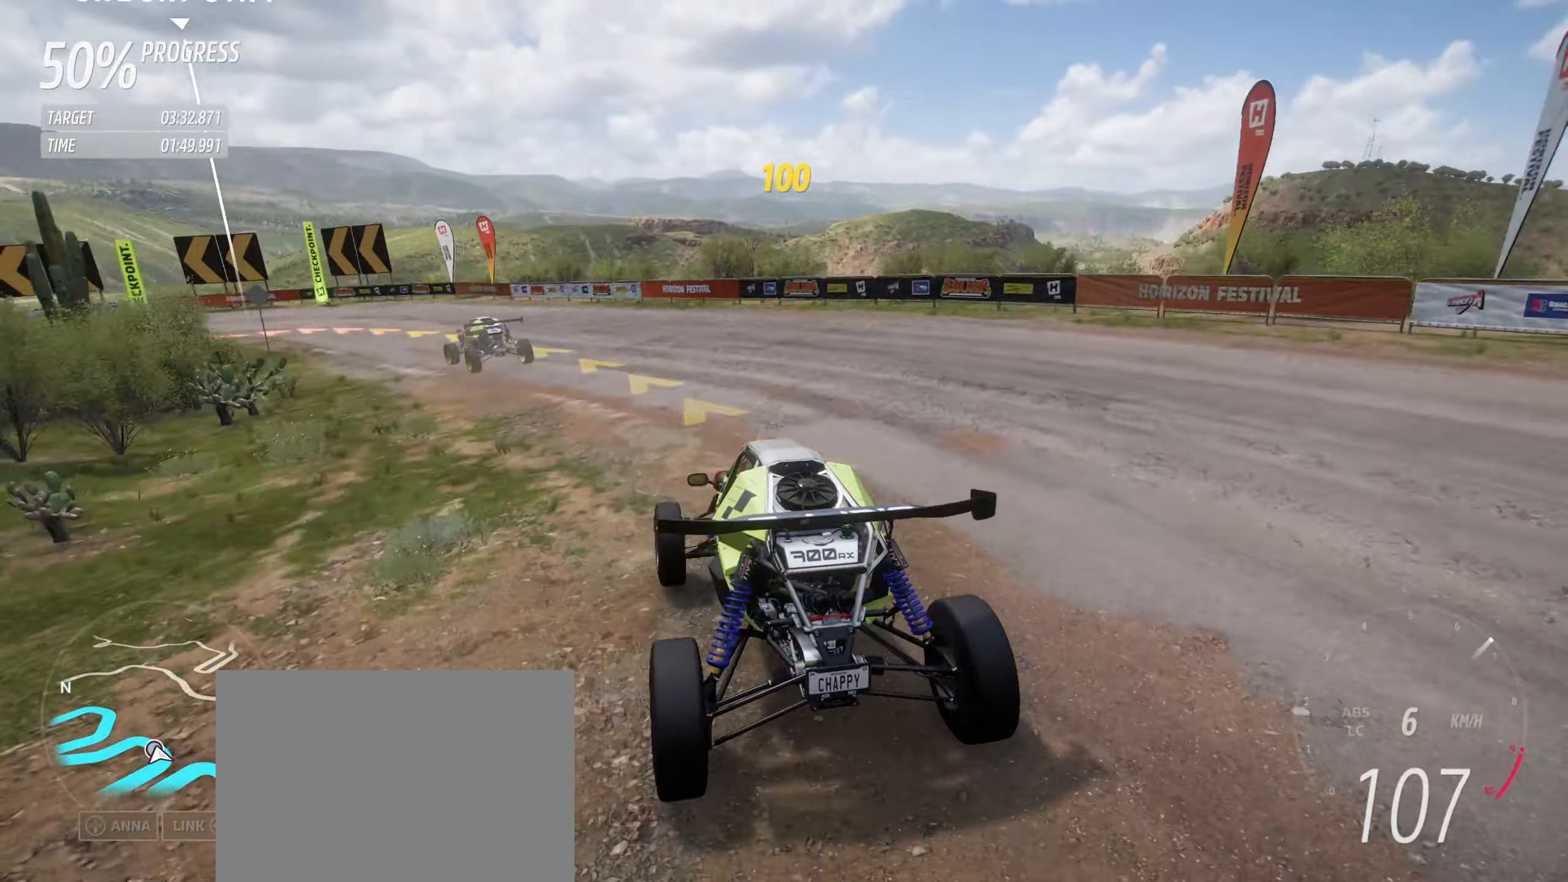
{"buttons": ["R2"], "left_stick": "left", "events": []}
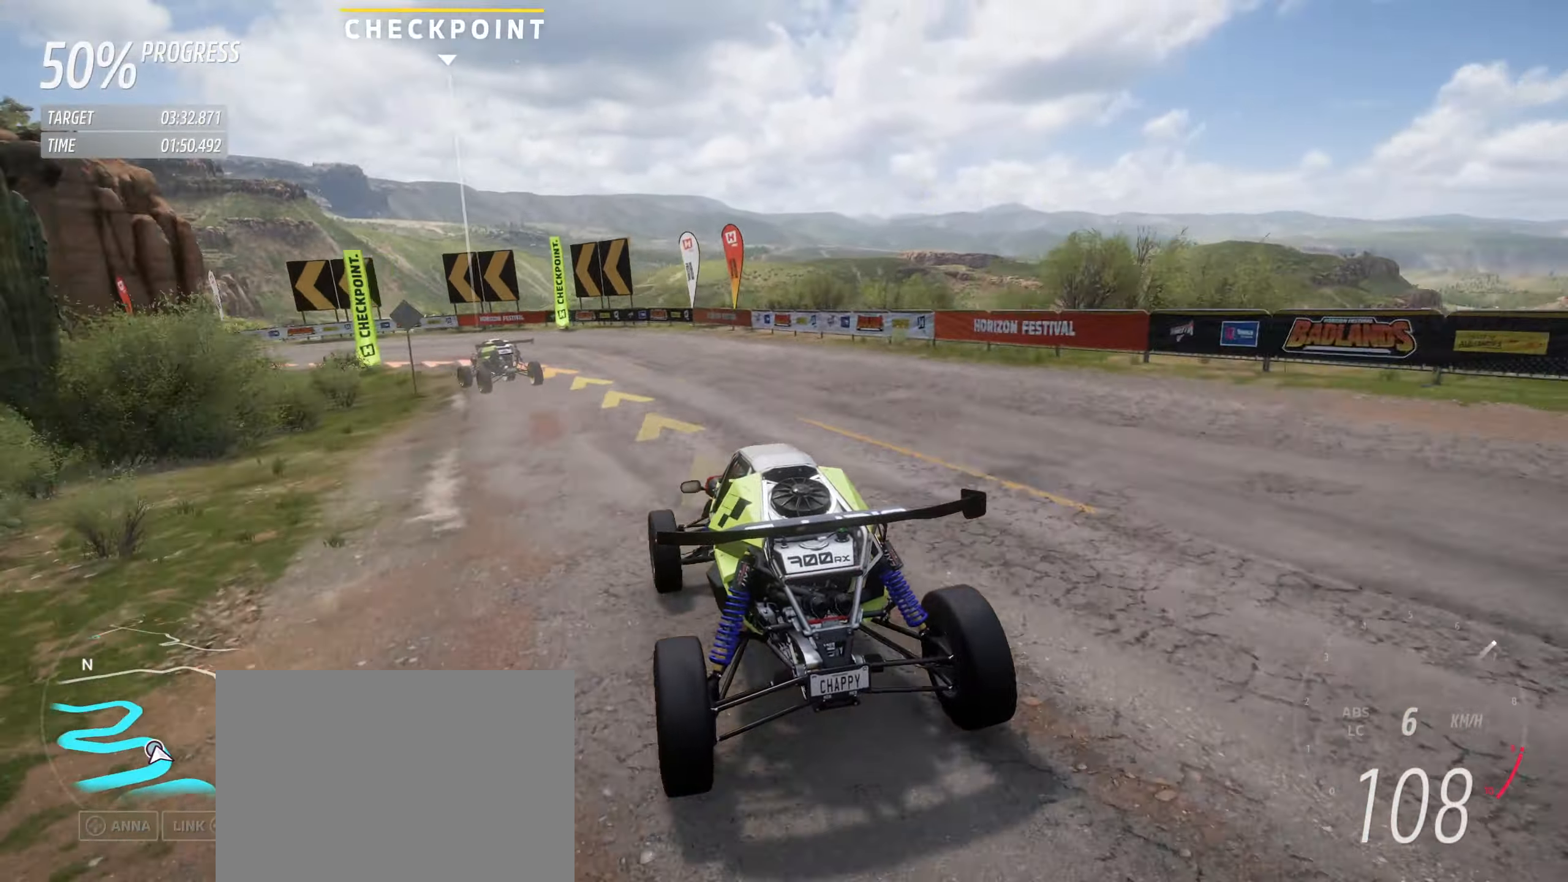
{"buttons": ["R2"], "left_stick": "left", "events": []}